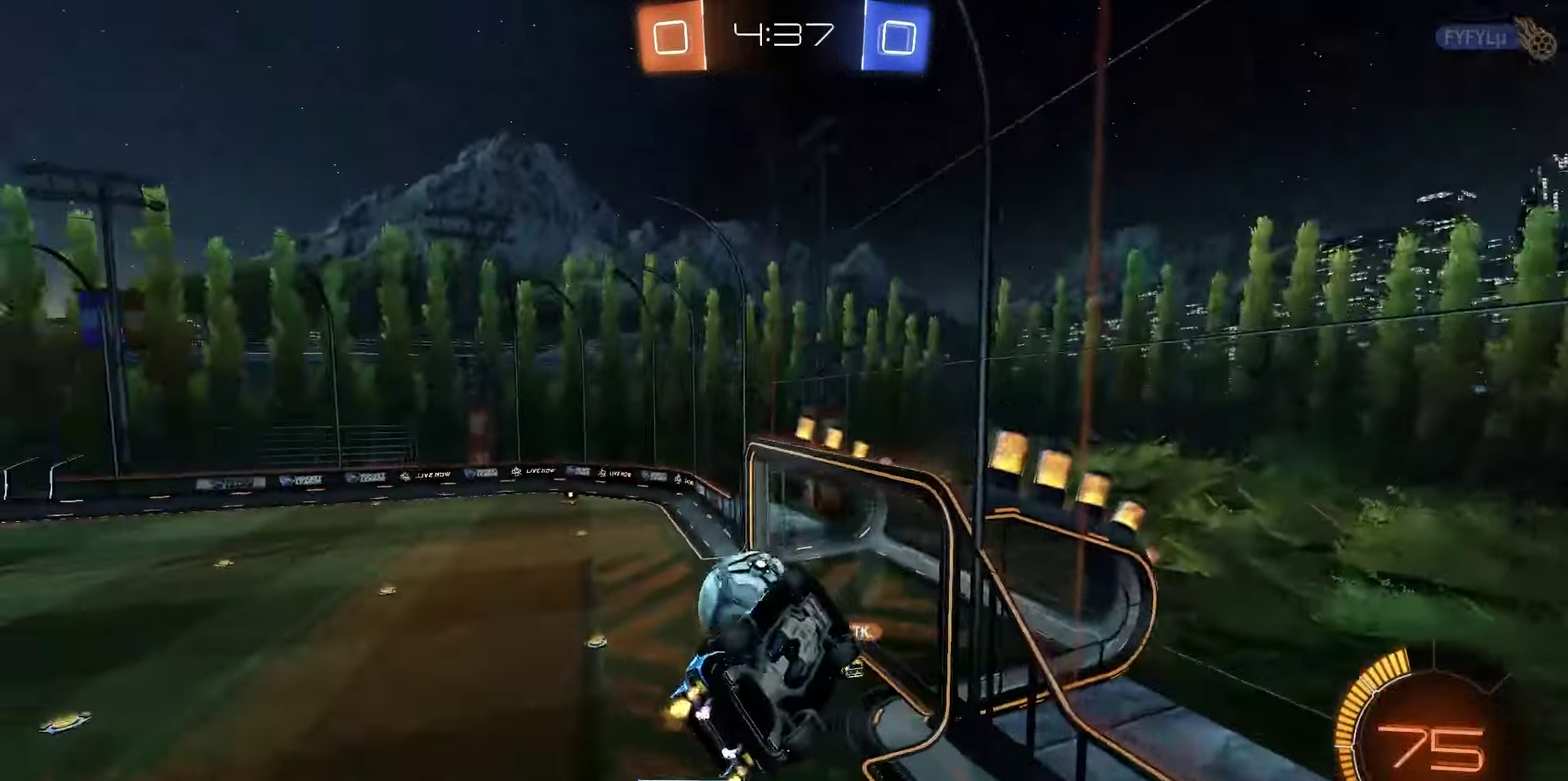
Gameplay with a controller (PlayStation layout); each line is a JSON object with the inputs held at the frame after it (dt_ms = milliseconds from this image to that frame). "events" lists button and stick changes between this image and that frame as [ms after this image, input, new state], when the widget could be followed in between.
{"dt_ms": 500, "buttons": ["CIRCLE", "R2"], "left_stick": "center", "right_stick": "center", "events": [[250, "CIRCLE", "down"]]}
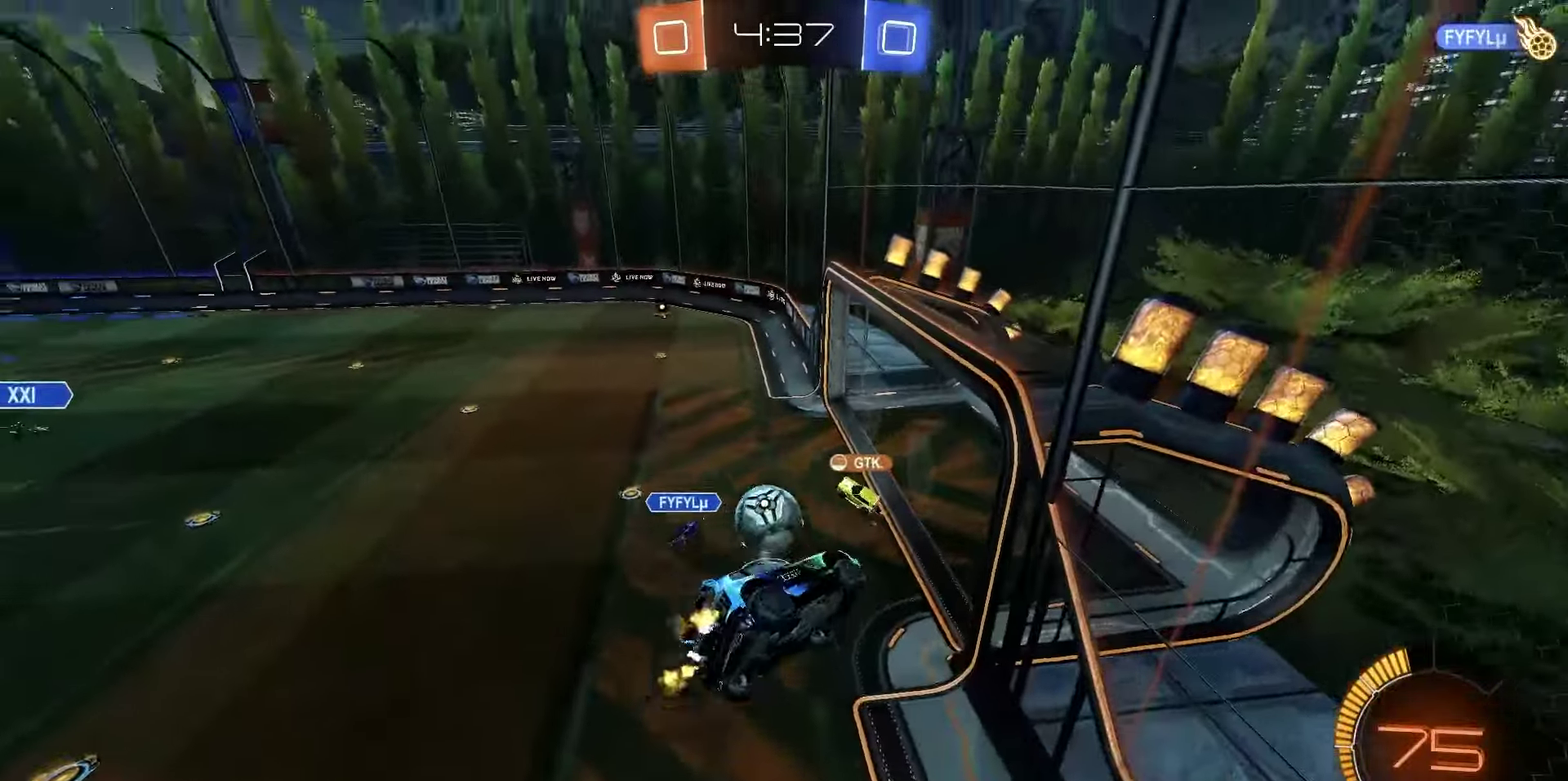
{"dt_ms": 400, "buttons": ["SQUARE", "R2"], "left_stick": "down-left", "right_stick": "center", "events": [[33, "CIRCLE", "up"], [283, "left_stick", "left"], [333, "SQUARE", "down"], [350, "left_stick", "down-left"]]}
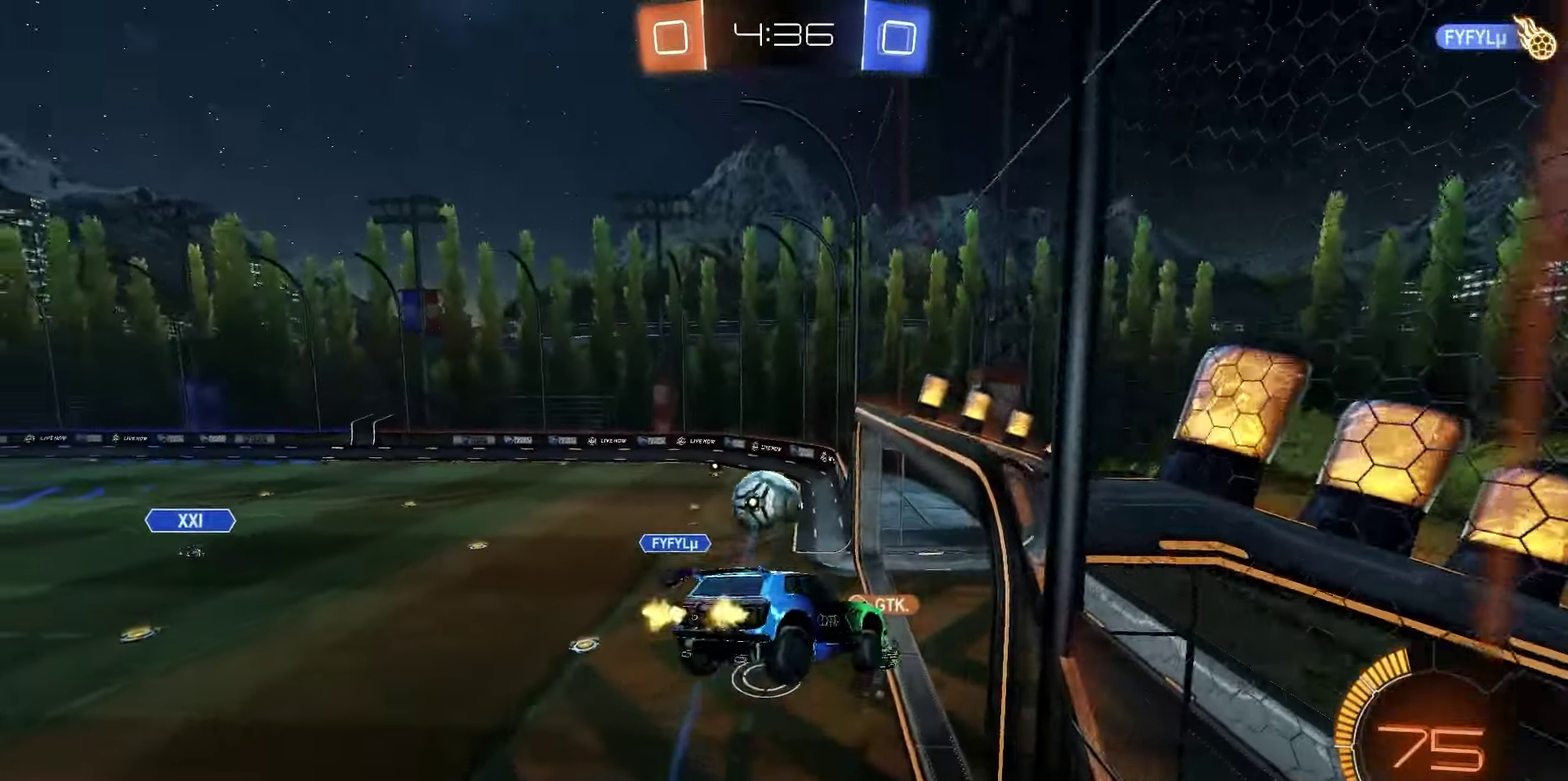
{"dt_ms": 600, "buttons": ["CIRCLE", "R2"], "left_stick": "down", "right_stick": "center", "events": [[100, "left_stick", "down-right"], [167, "SQUARE", "up"], [183, "left_stick", "center"], [367, "CROSS", "down"], [450, "CROSS", "up"], [483, "CIRCLE", "down"], [483, "left_stick", "down"]]}
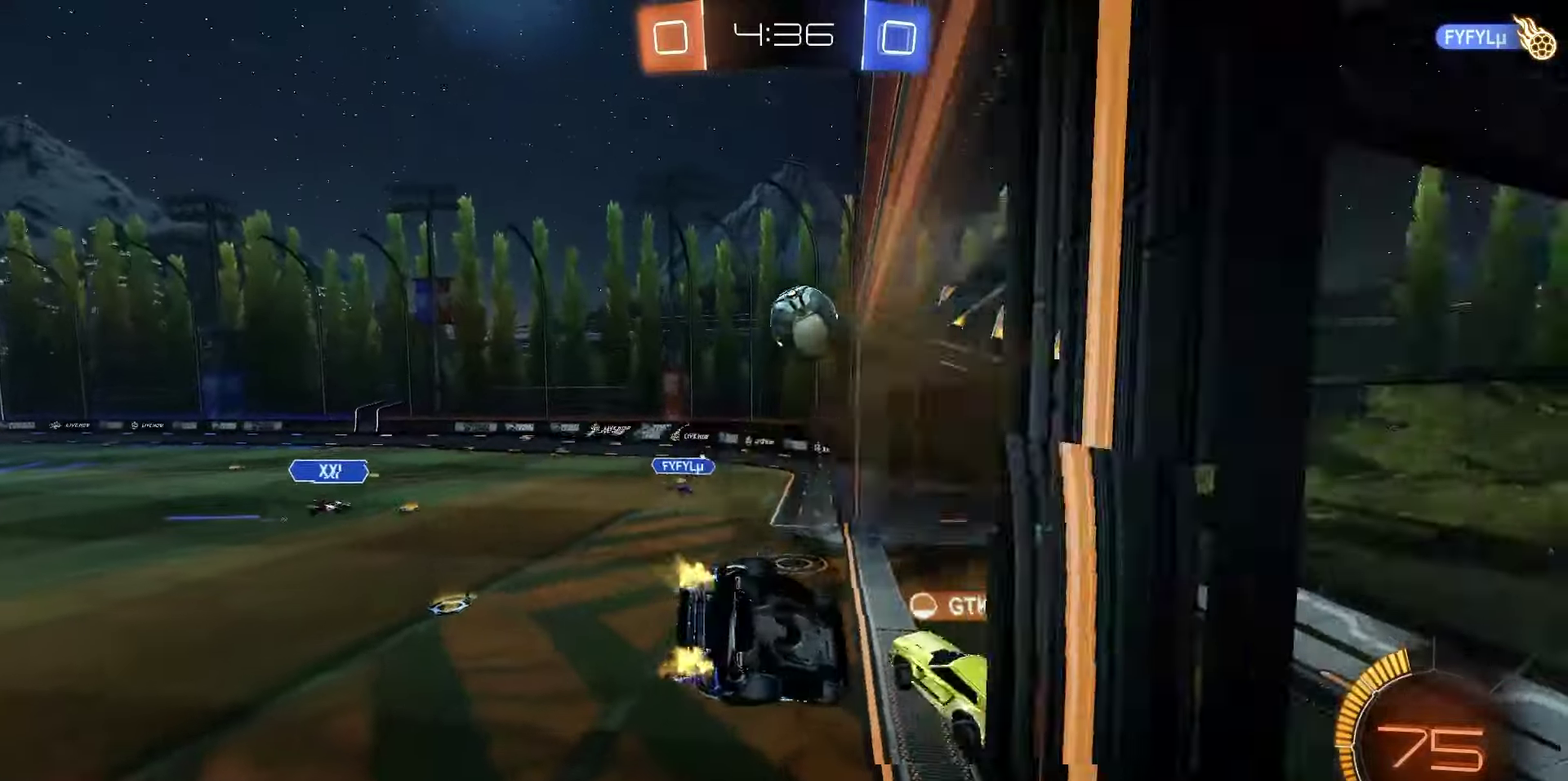
{"dt_ms": 400, "buttons": ["CROSS", "R2"], "left_stick": "right", "right_stick": "center", "events": [[250, "CIRCLE", "up"], [333, "left_stick", "right"], [367, "CROSS", "down"]]}
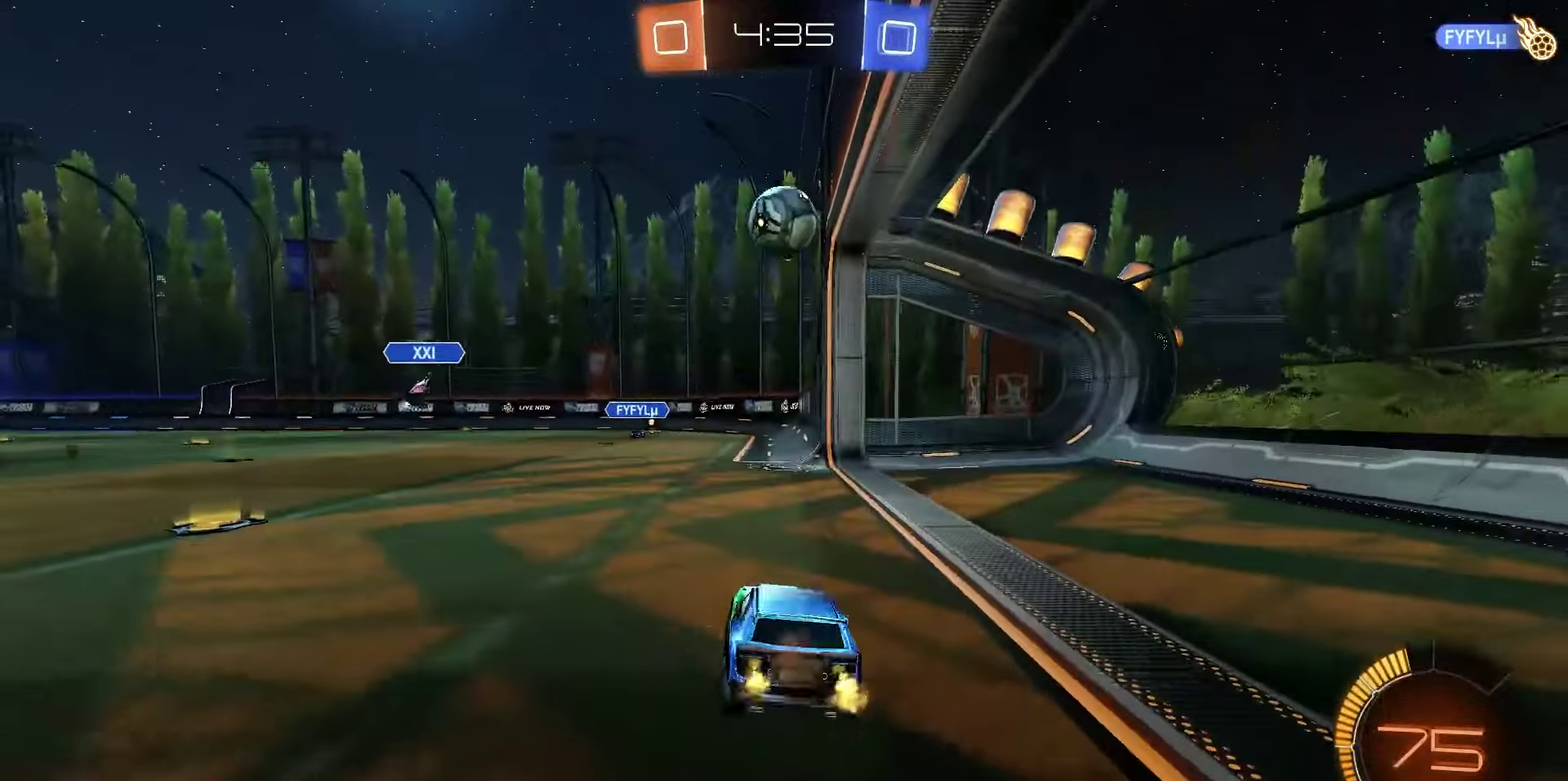
{"dt_ms": 800, "buttons": ["R1", "R2"], "left_stick": "center", "right_stick": "center", "events": [[33, "CROSS", "up"], [67, "left_stick", "center"], [317, "left_stick", "right"], [333, "R2", "up"], [417, "left_stick", "center"], [517, "left_stick", "down-left"], [650, "R2", "down"], [700, "left_stick", "center"], [717, "R1", "down"]]}
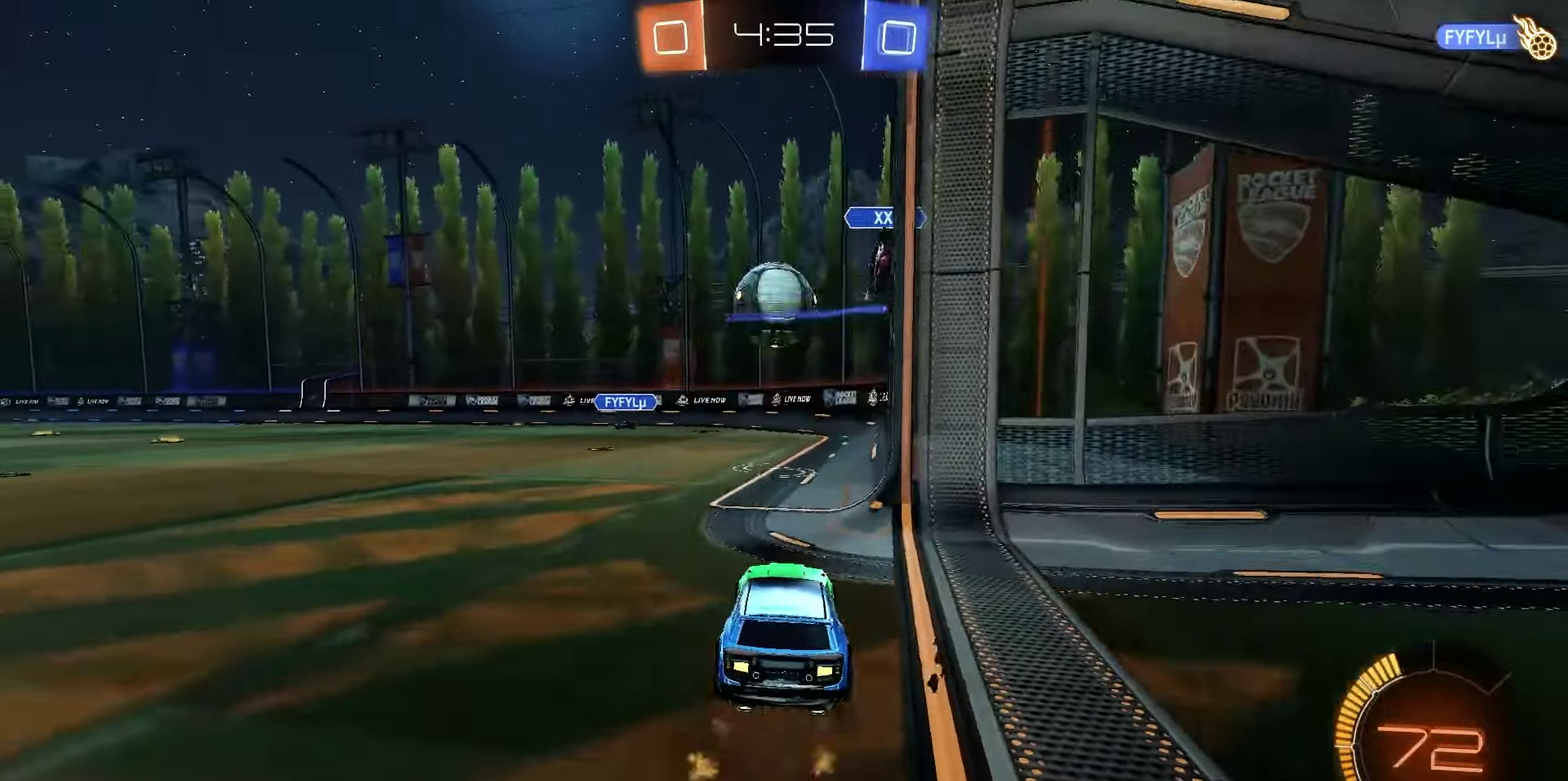
{"dt_ms": 300, "buttons": ["CROSS", "R2"], "left_stick": "center", "right_stick": "center", "events": [[217, "R1", "up"], [267, "CROSS", "down"]]}
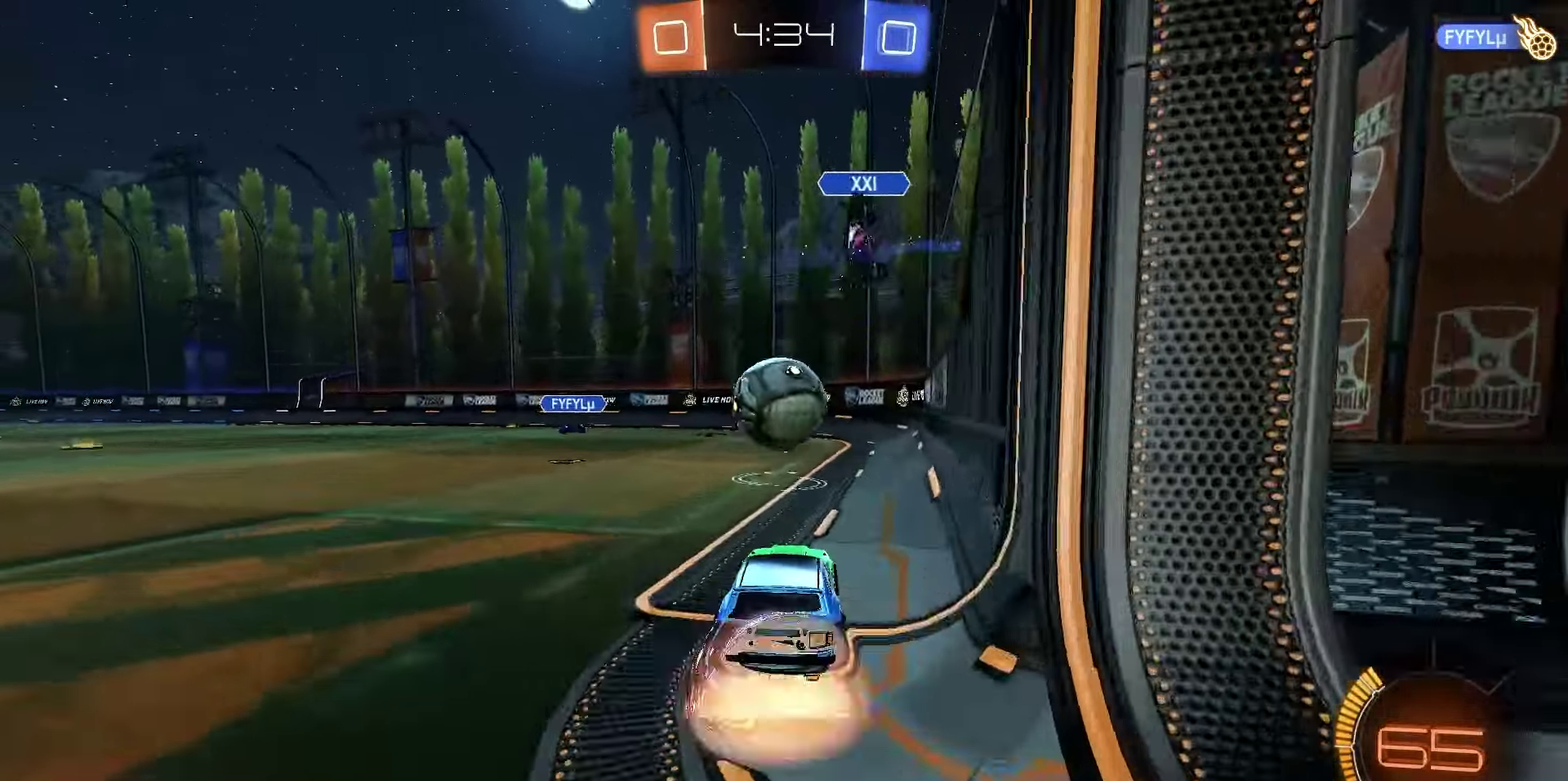
{"dt_ms": 500, "buttons": ["R2"], "left_stick": "center", "right_stick": "center", "events": [[100, "CROSS", "up"], [167, "CIRCLE", "down"], [250, "CIRCLE", "up"]]}
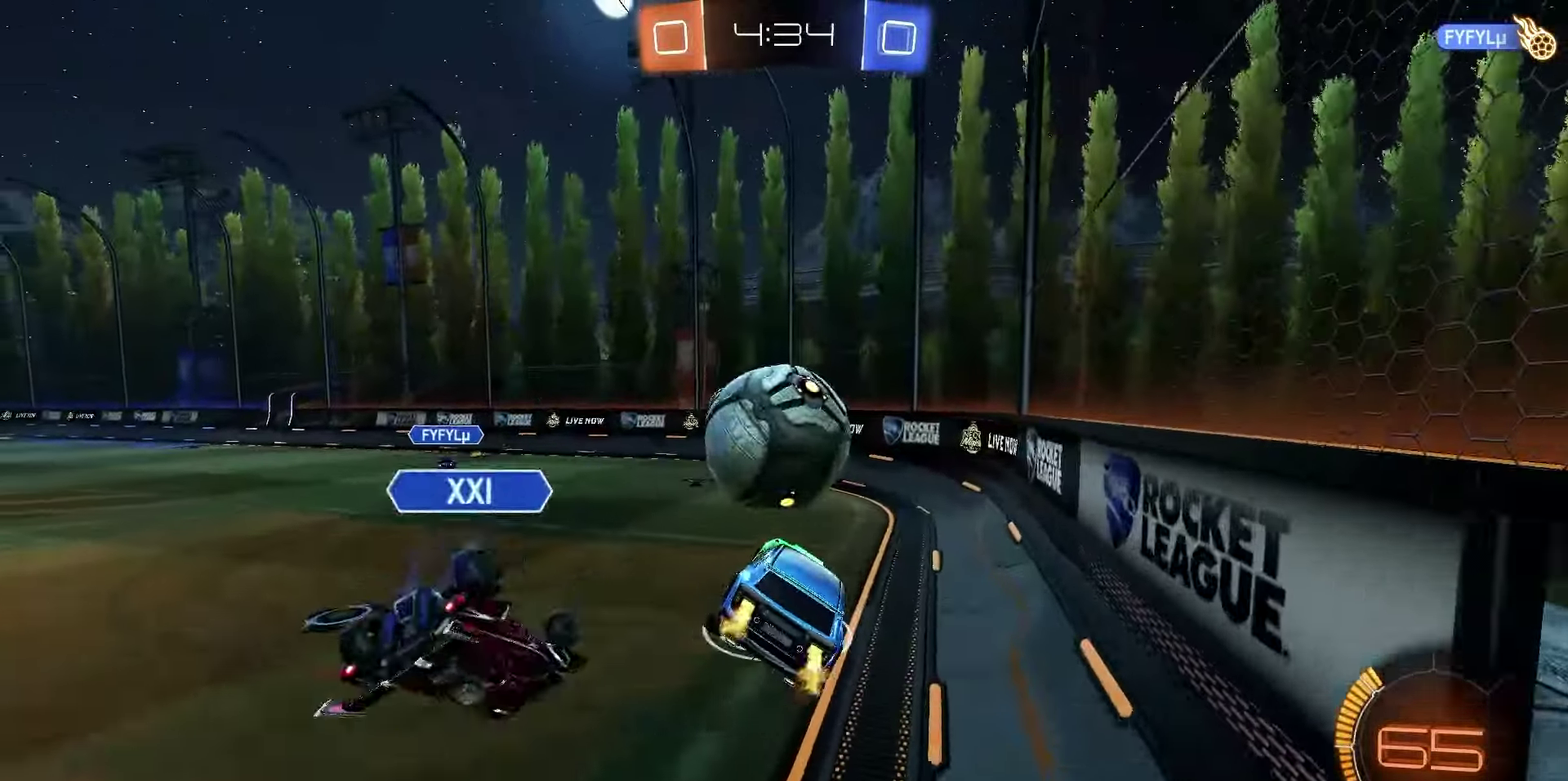
{"dt_ms": 300, "buttons": ["R2"], "left_stick": "center", "right_stick": "center", "events": [[117, "SQUARE", "down"], [267, "SQUARE", "up"]]}
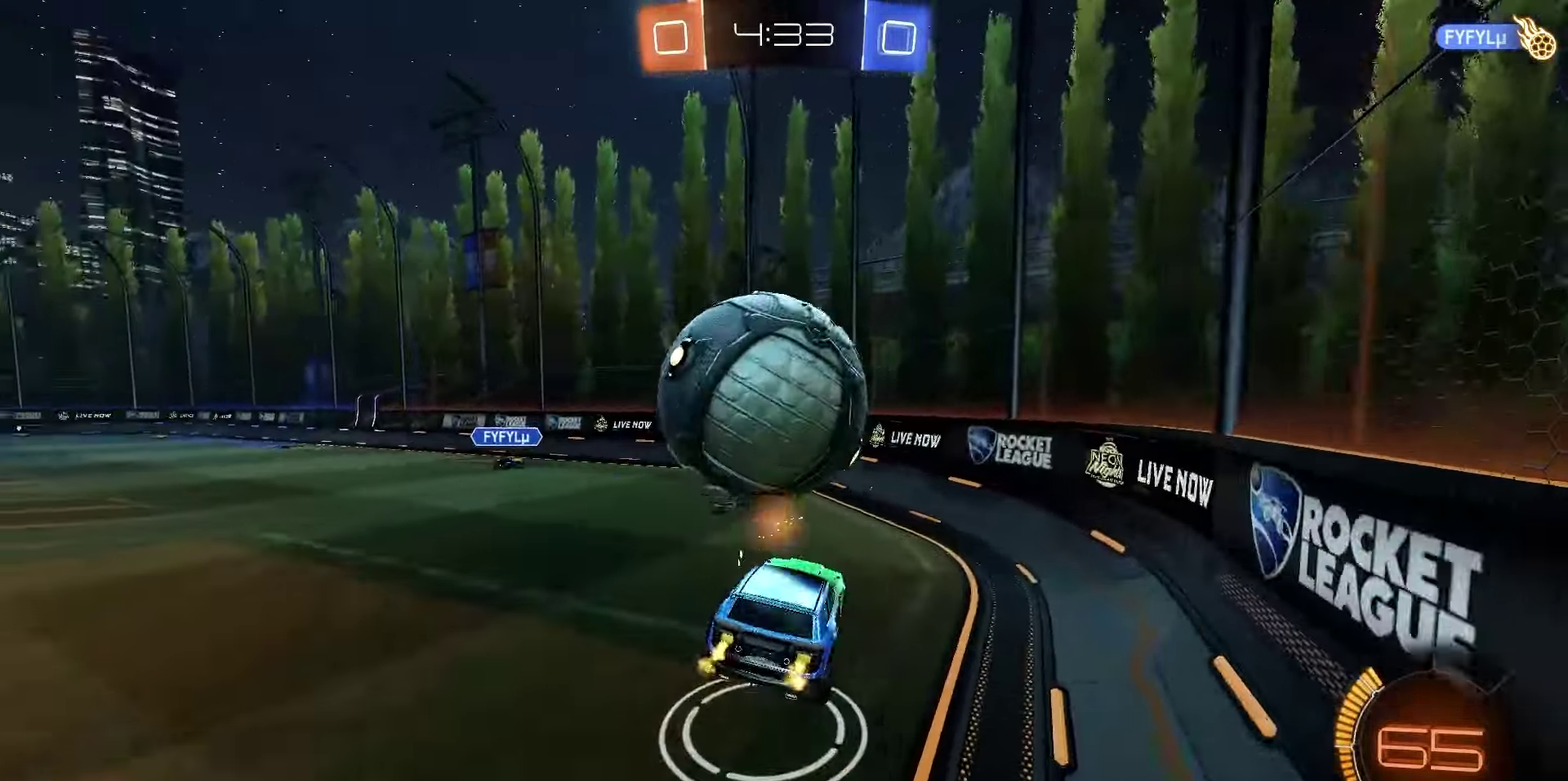
{"dt_ms": 800, "buttons": ["R1", "R2"], "left_stick": "center", "right_stick": "center", "events": [[133, "SQUARE", "down"], [267, "SQUARE", "up"], [367, "left_stick", "right"], [417, "R1", "down"], [433, "CROSS", "down"], [433, "left_stick", "center"], [517, "CROSS", "up"]]}
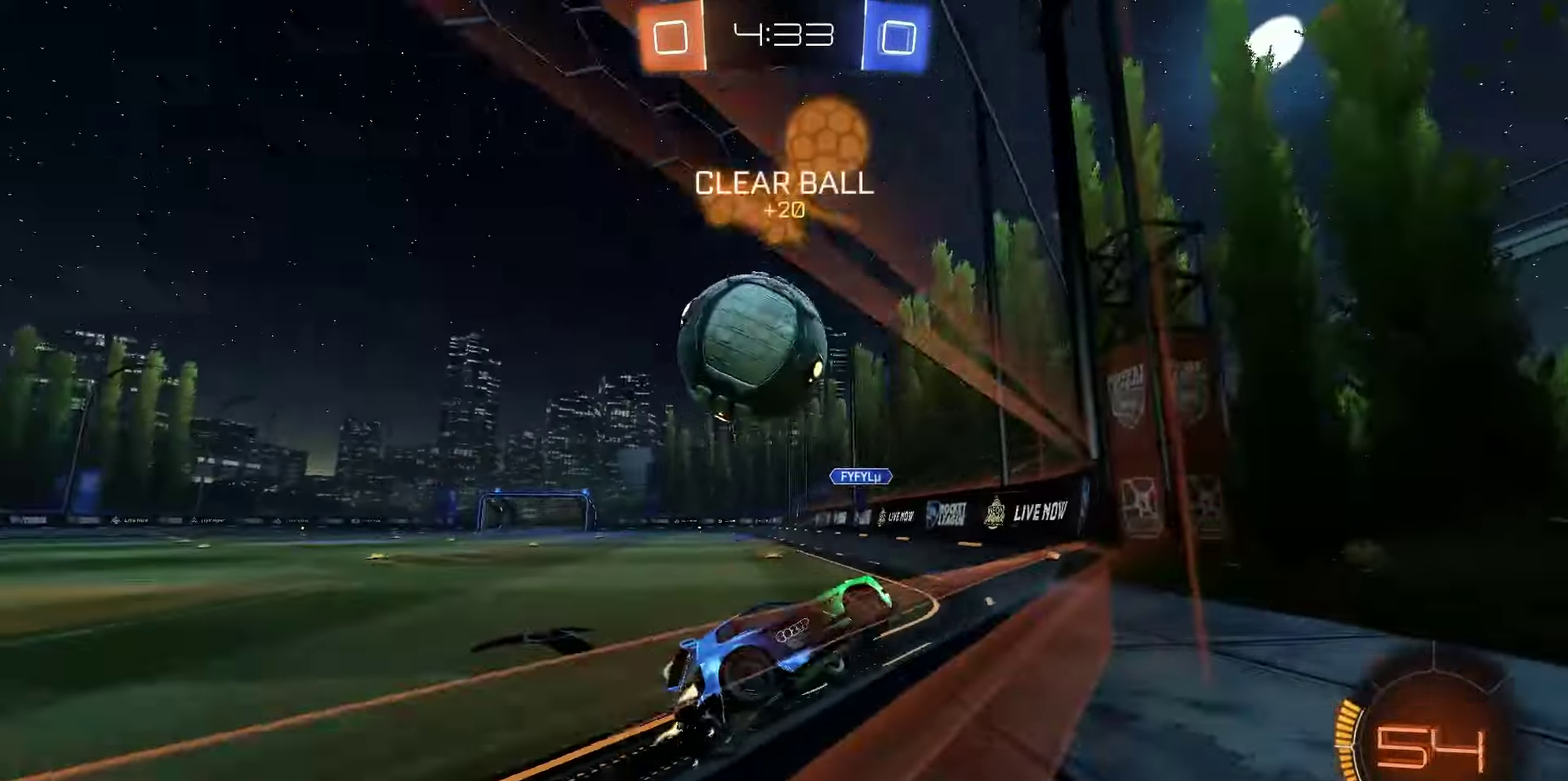
{"dt_ms": 400, "buttons": ["R2"], "left_stick": "left", "right_stick": "center", "events": [[17, "R1", "up"], [167, "left_stick", "left"], [200, "CROSS", "down"], [217, "left_stick", "center"], [317, "CROSS", "up"], [350, "left_stick", "left"]]}
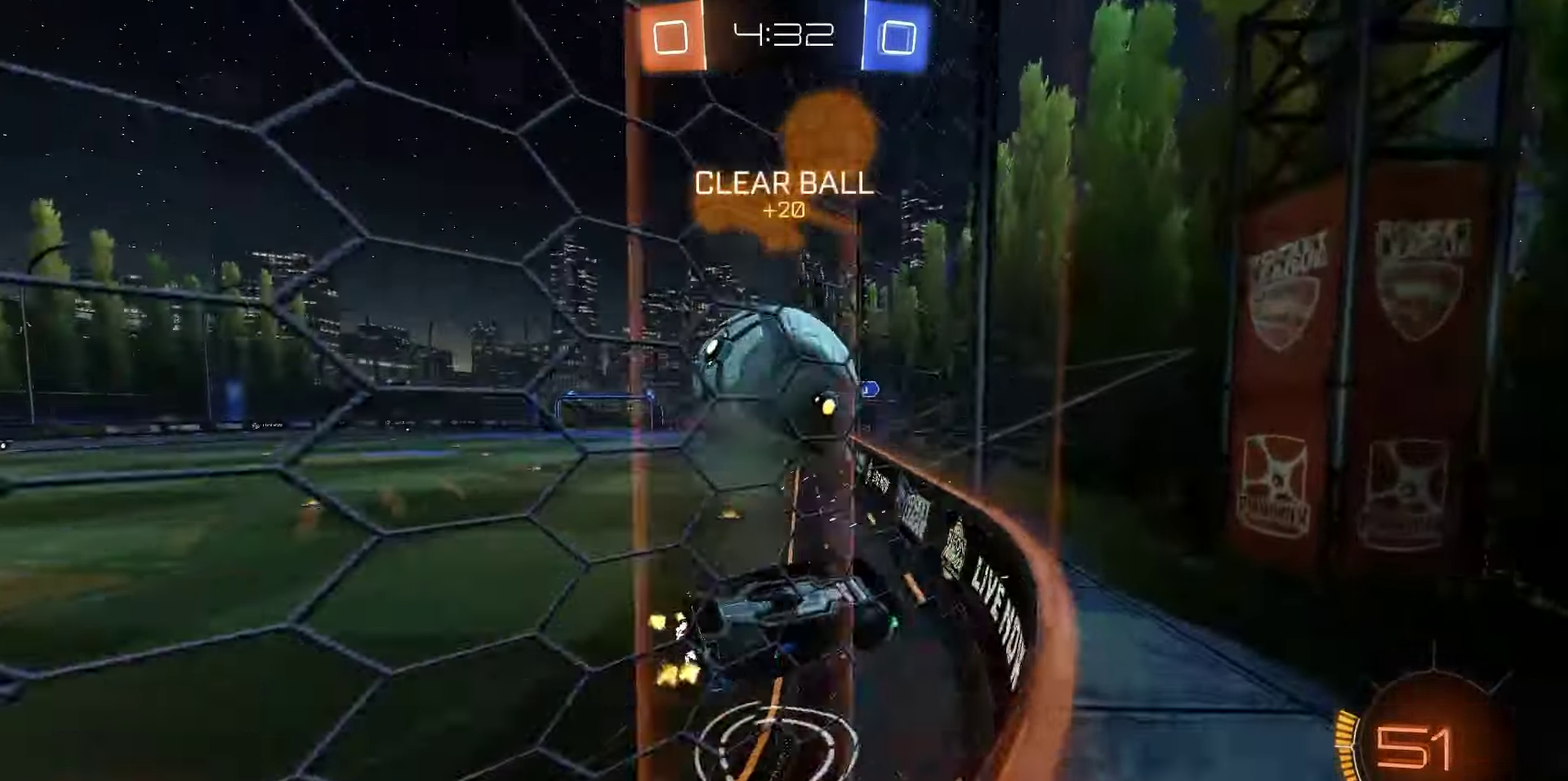
{"dt_ms": 500, "buttons": ["L1", "R2"], "left_stick": "down-left", "right_stick": "center", "events": [[17, "left_stick", "center"], [117, "left_stick", "up-left"], [217, "L1", "down"], [250, "SQUARE", "down"], [283, "left_stick", "left"], [467, "SQUARE", "up"], [467, "left_stick", "down-left"]]}
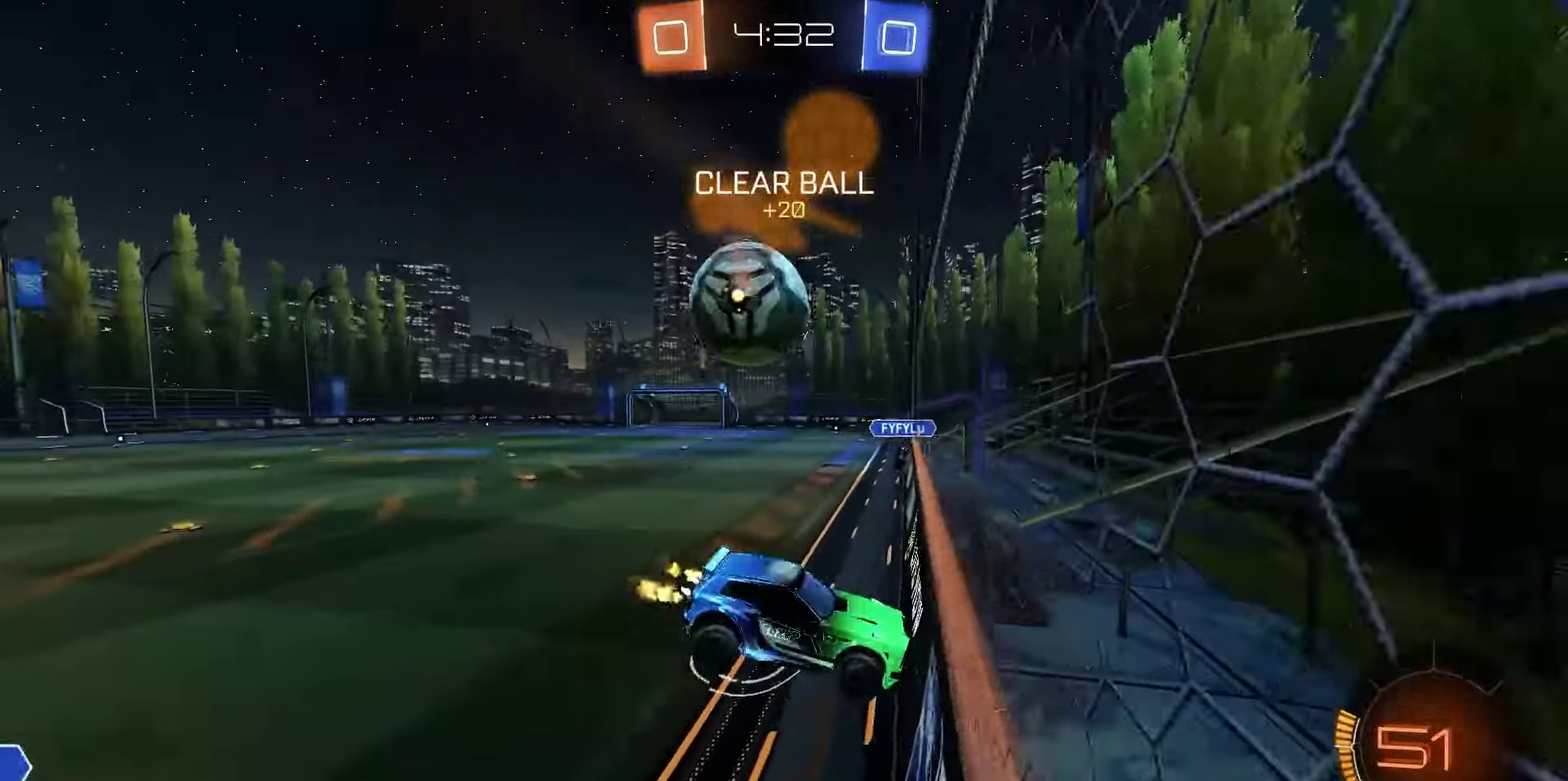
{"dt_ms": 700, "buttons": ["R1", "R2"], "left_stick": "down-left", "right_stick": "center", "events": [[283, "R1", "down"], [317, "L1", "up"]]}
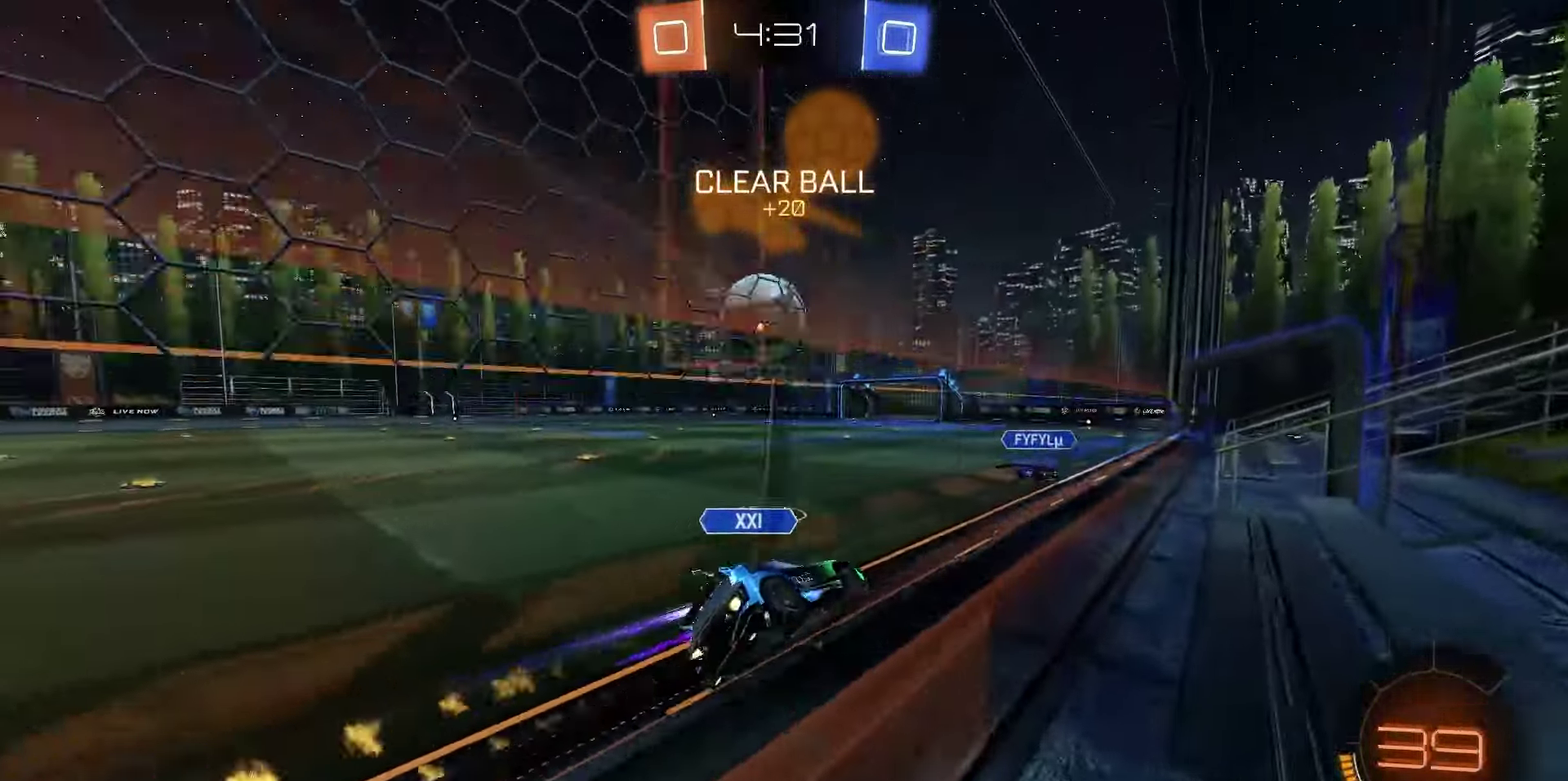
{"dt_ms": 300, "buttons": ["R1", "R2"], "left_stick": "left", "right_stick": "center", "events": [[67, "left_stick", "center"], [133, "left_stick", "left"]]}
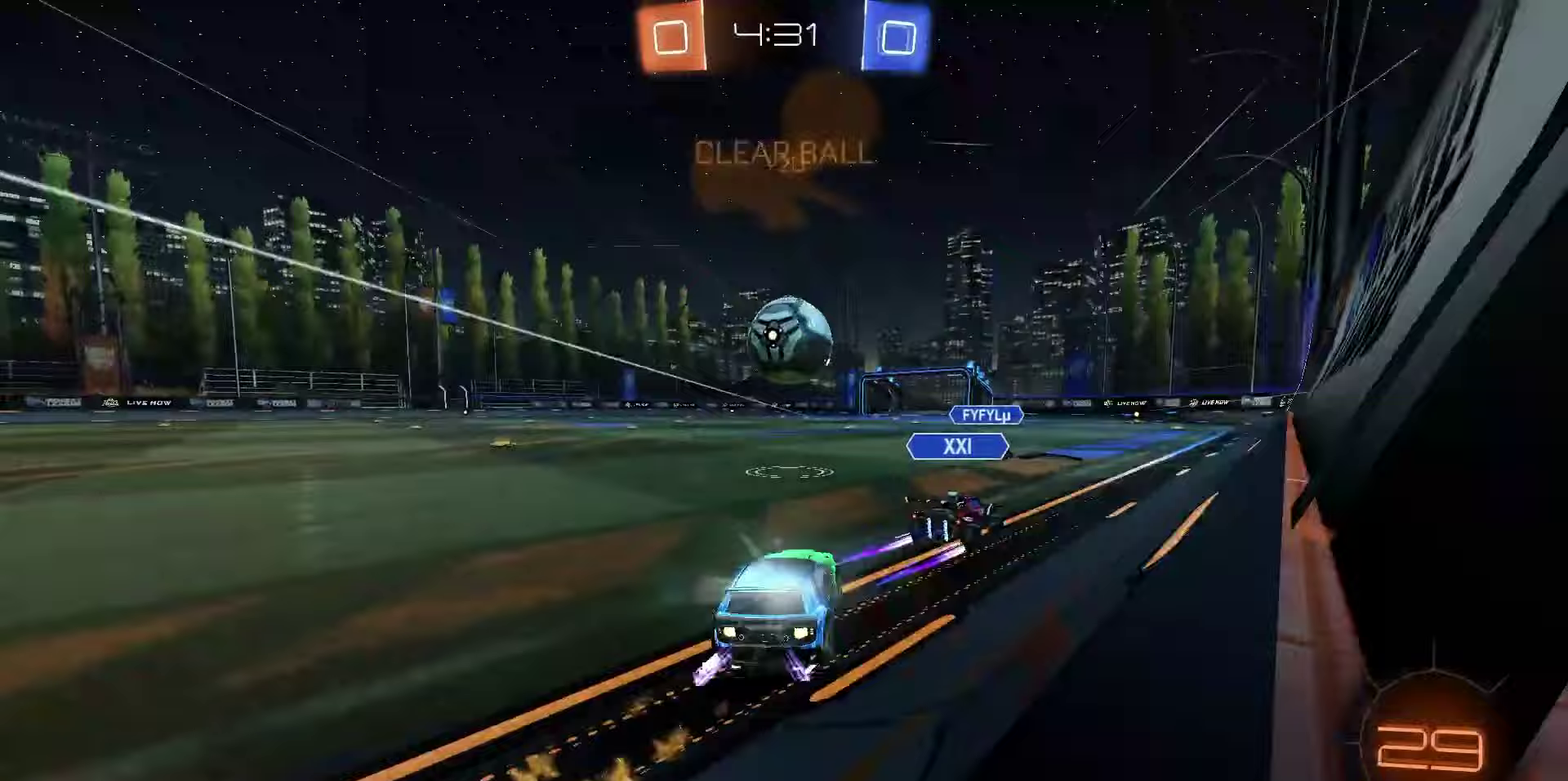
{"dt_ms": 500, "buttons": ["R2"], "left_stick": "down-right", "right_stick": "center", "events": [[100, "left_stick", "center"], [250, "R1", "up"], [350, "left_stick", "down-right"]]}
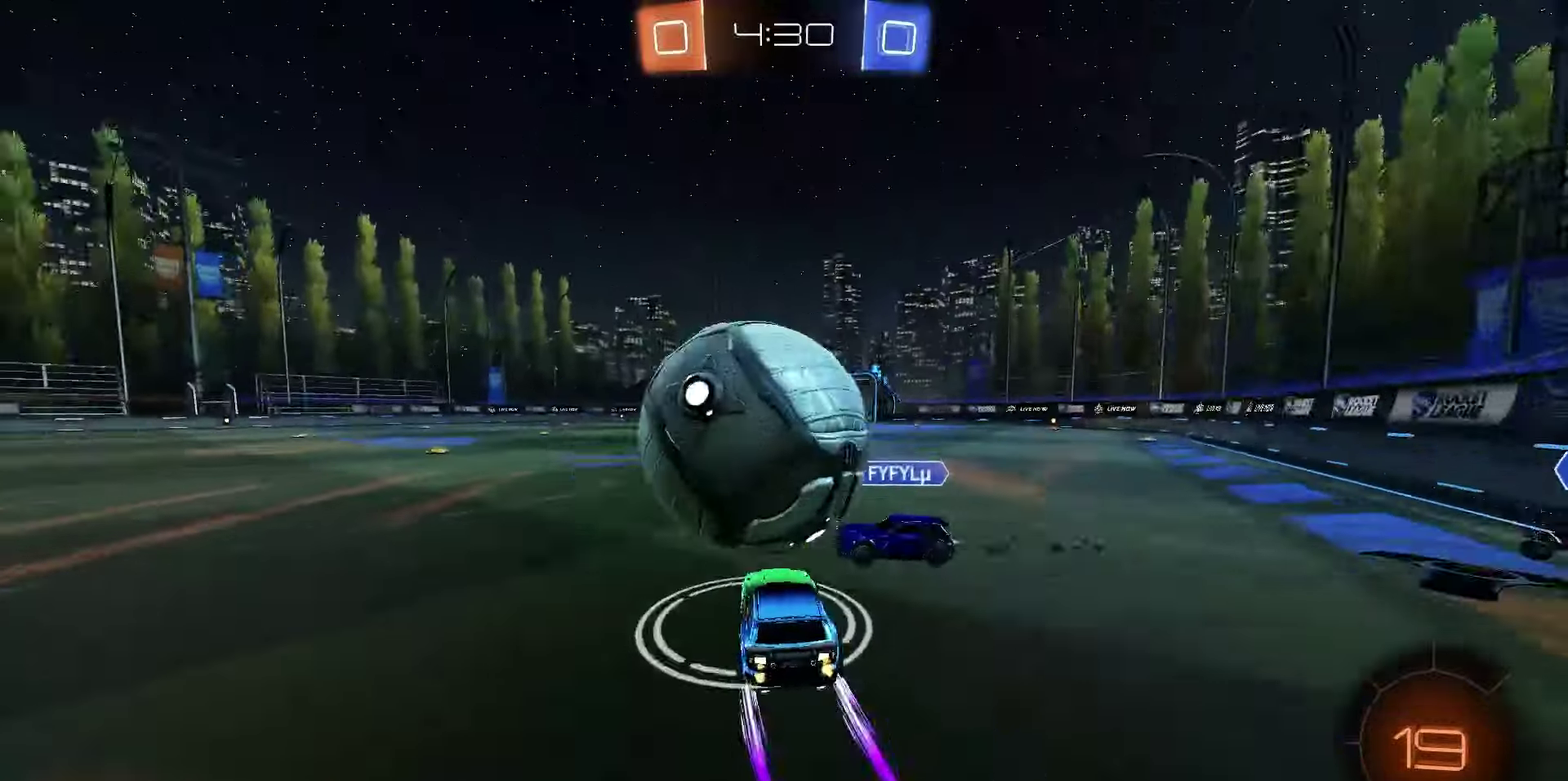
{"dt_ms": 400, "buttons": ["R2"], "left_stick": "left", "right_stick": "center", "events": [[150, "TRIANGLE", "down"], [183, "left_stick", "left"], [200, "TRIANGLE", "up"]]}
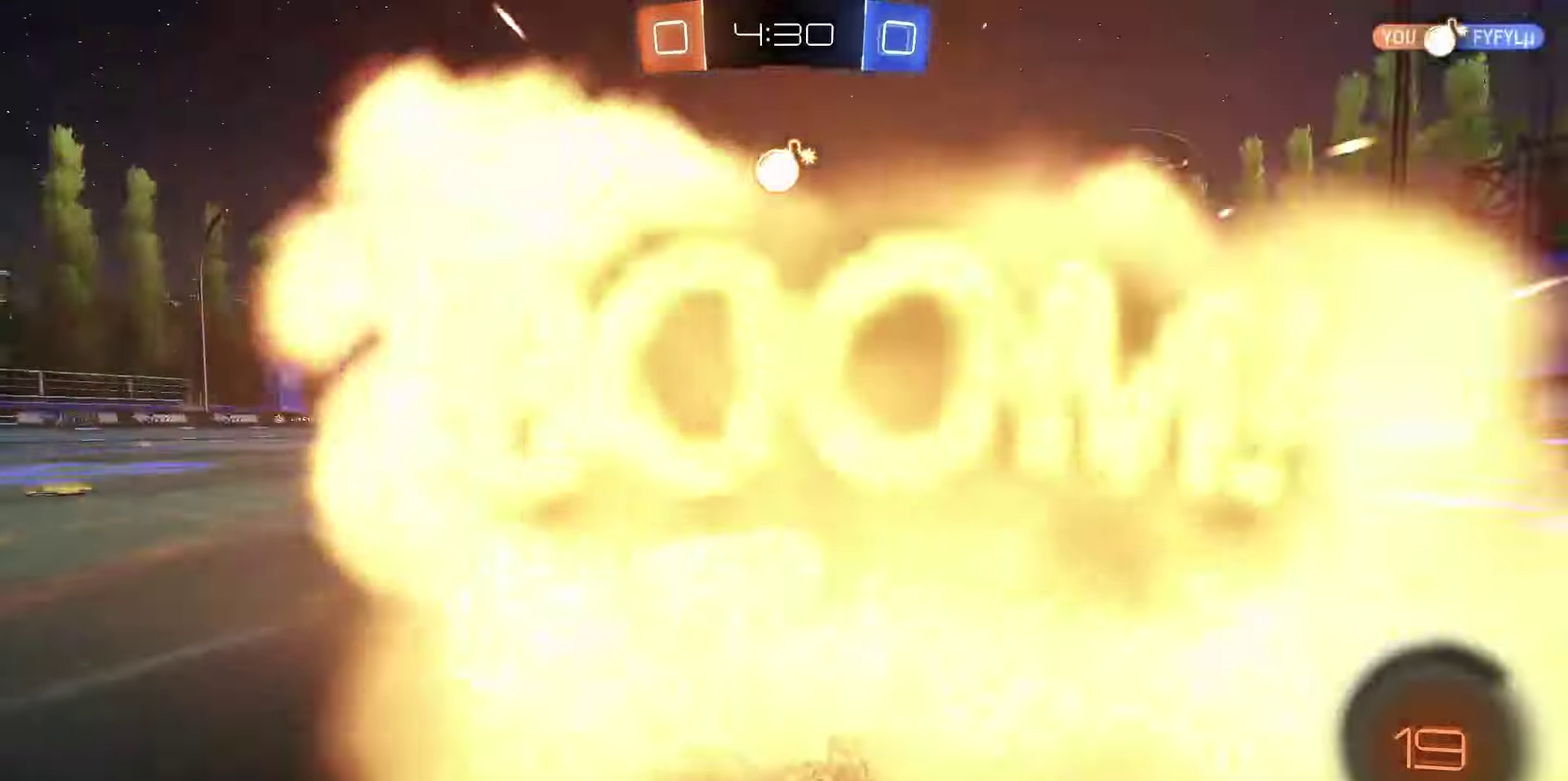
{"dt_ms": 600, "buttons": ["R2"], "left_stick": "center", "right_stick": "center", "events": [[50, "left_stick", "center"], [67, "TRIANGLE", "down"], [133, "TRIANGLE", "up"], [217, "left_stick", "right"], [350, "left_stick", "center"]]}
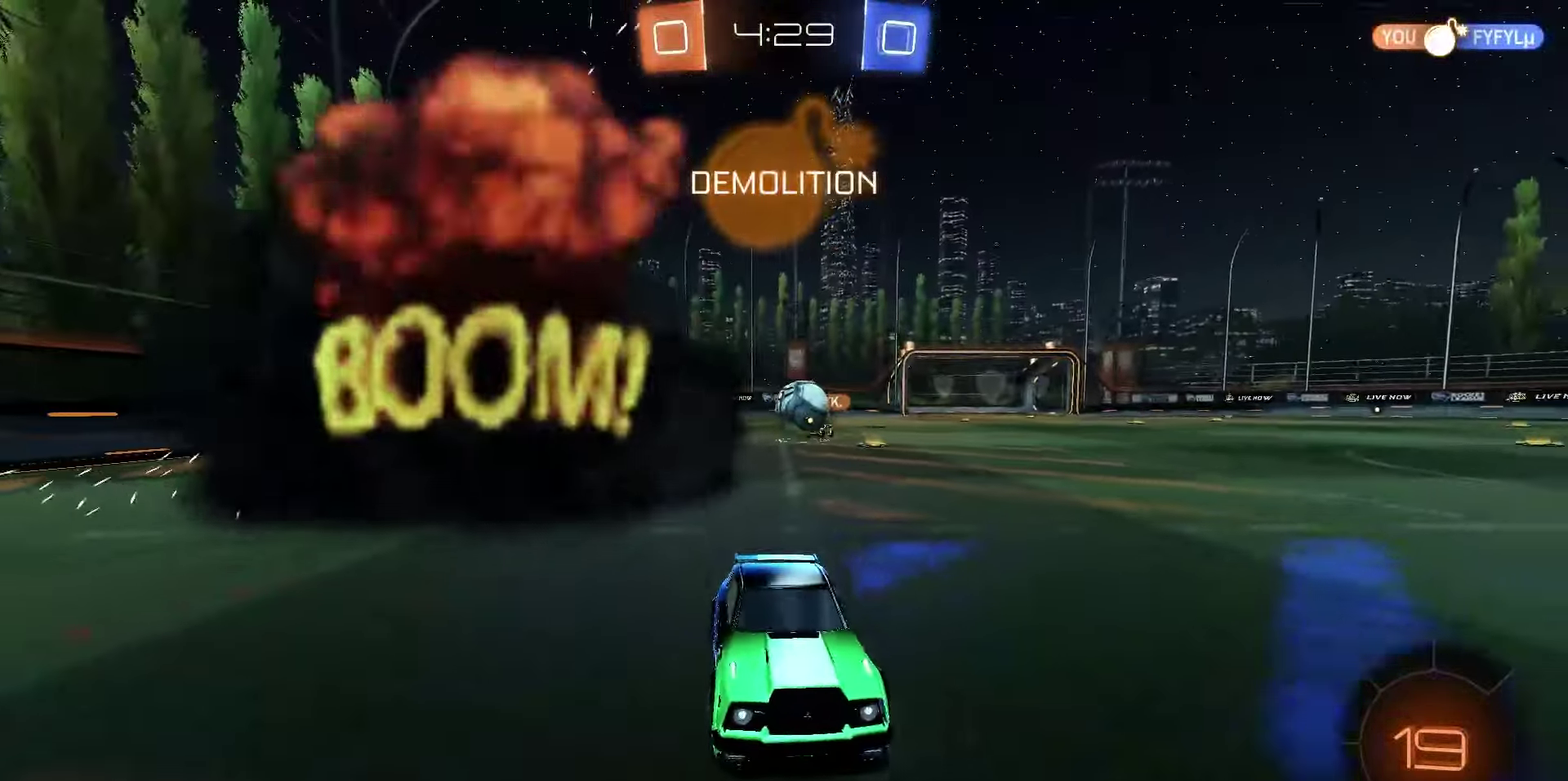
{"dt_ms": 500, "buttons": ["TRIANGLE", "R2"], "left_stick": "center", "right_stick": "center", "events": [[150, "left_stick", "left"], [383, "left_stick", "center"], [483, "TRIANGLE", "down"]]}
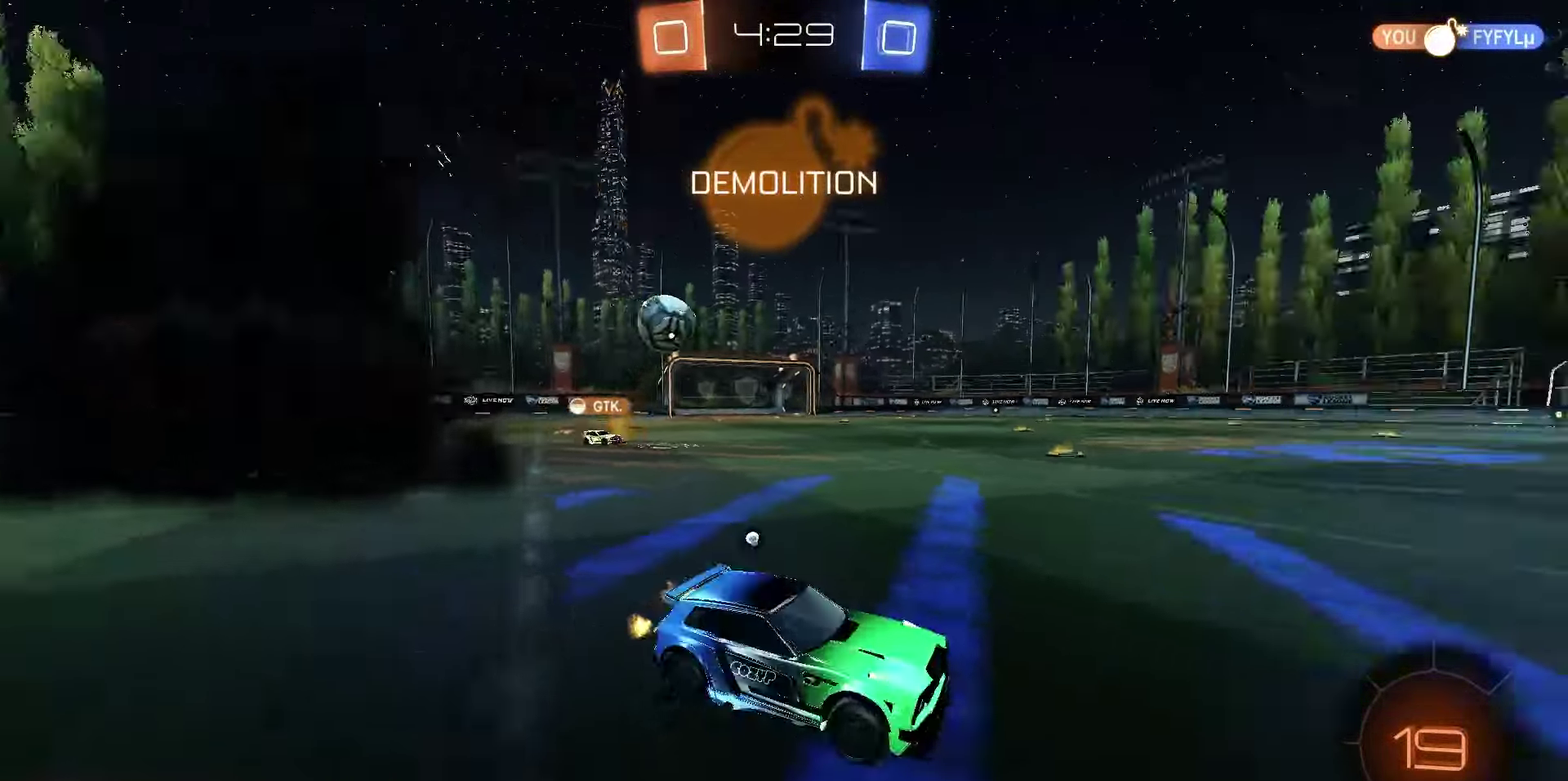
{"dt_ms": 500, "buttons": ["R1", "R2"], "left_stick": "right", "right_stick": "center", "events": [[67, "TRIANGLE", "up"], [450, "left_stick", "right"], [467, "R1", "down"]]}
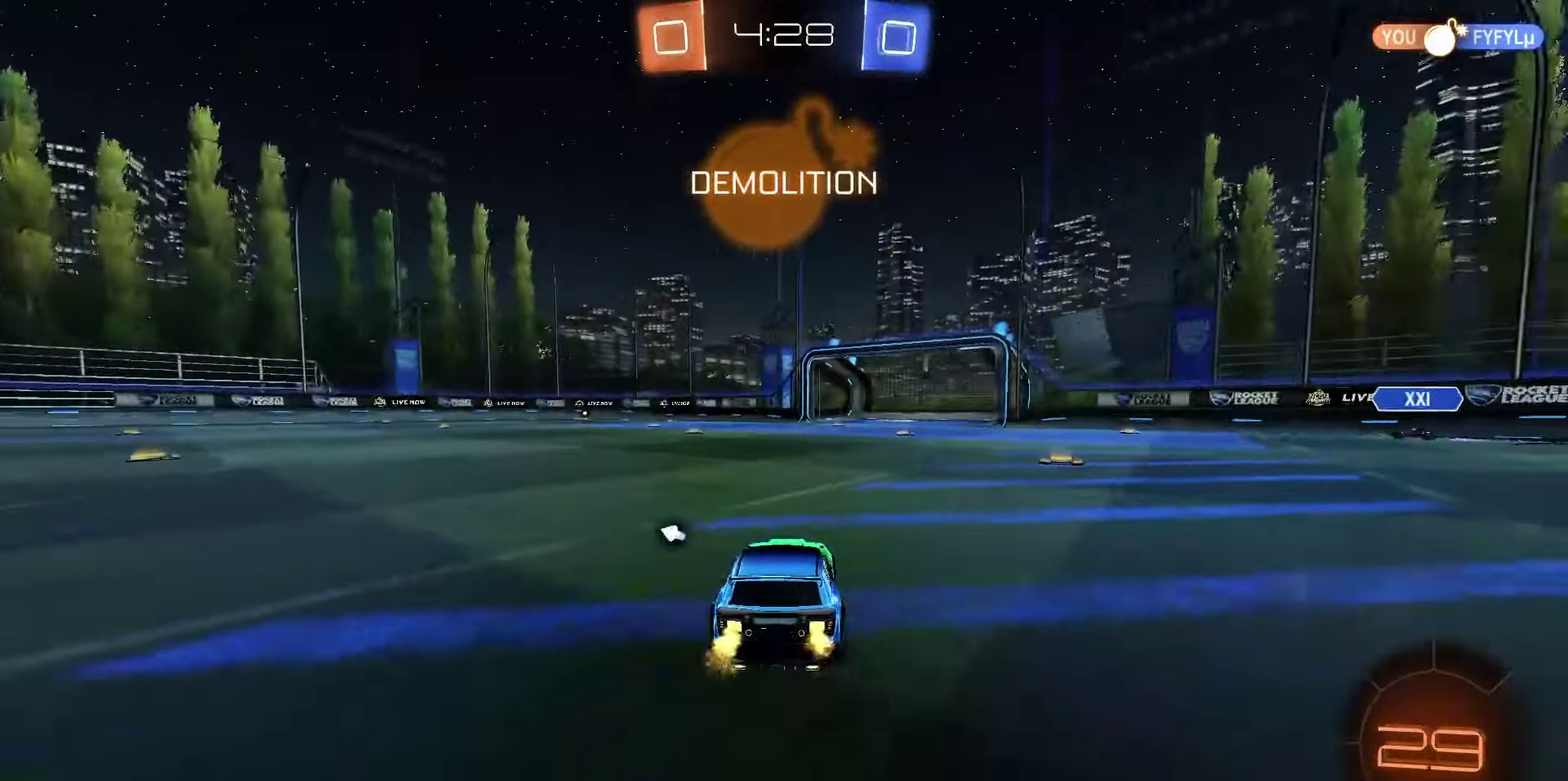
{"dt_ms": 500, "buttons": ["R1", "R2"], "left_stick": "center", "right_stick": "center", "events": [[250, "left_stick", "center"]]}
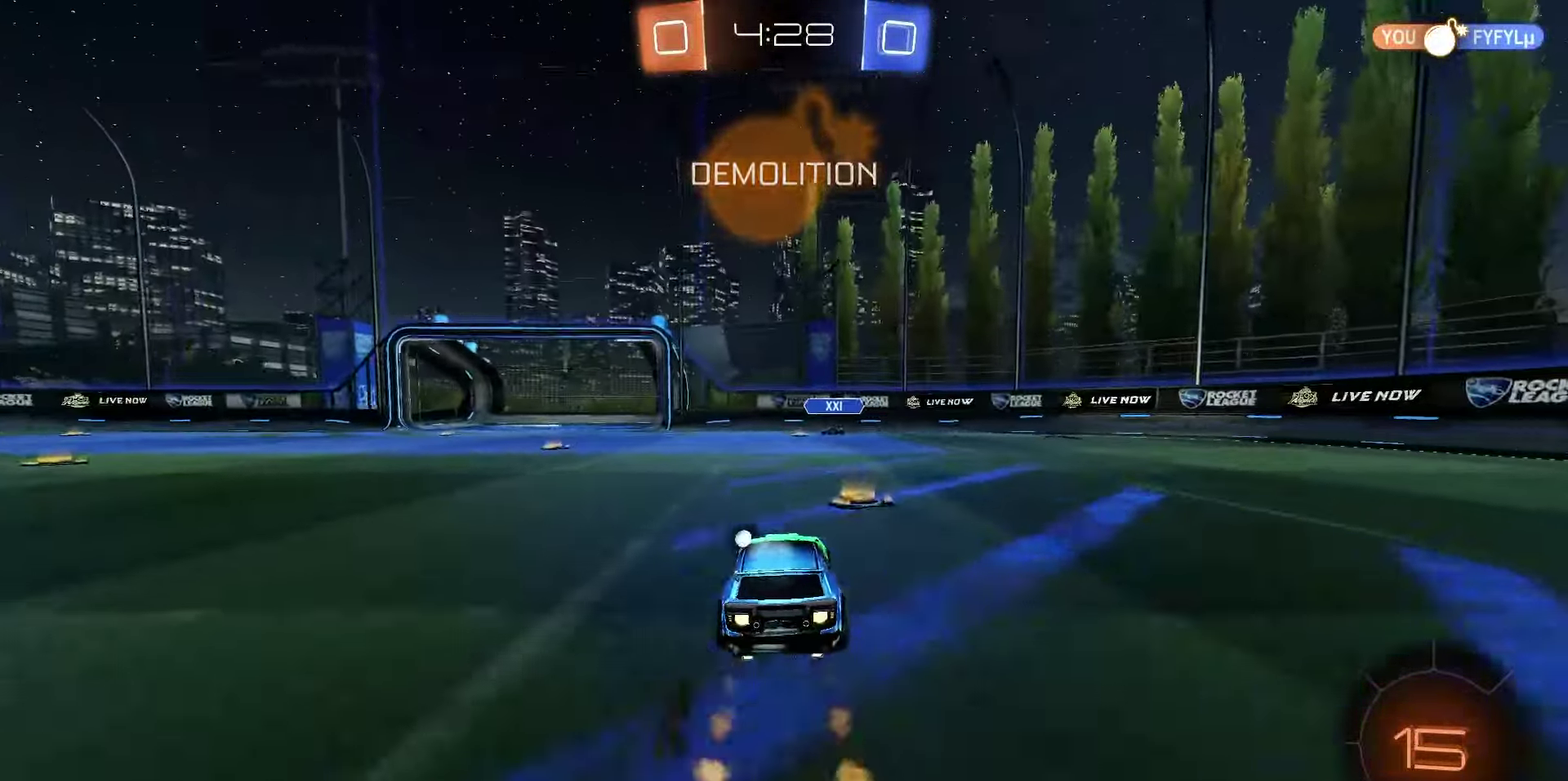
{"dt_ms": 500, "buttons": ["CROSS", "R1", "R2"], "left_stick": "center", "right_stick": "center", "events": [[33, "left_stick", "left"], [200, "left_stick", "center"], [483, "CROSS", "down"]]}
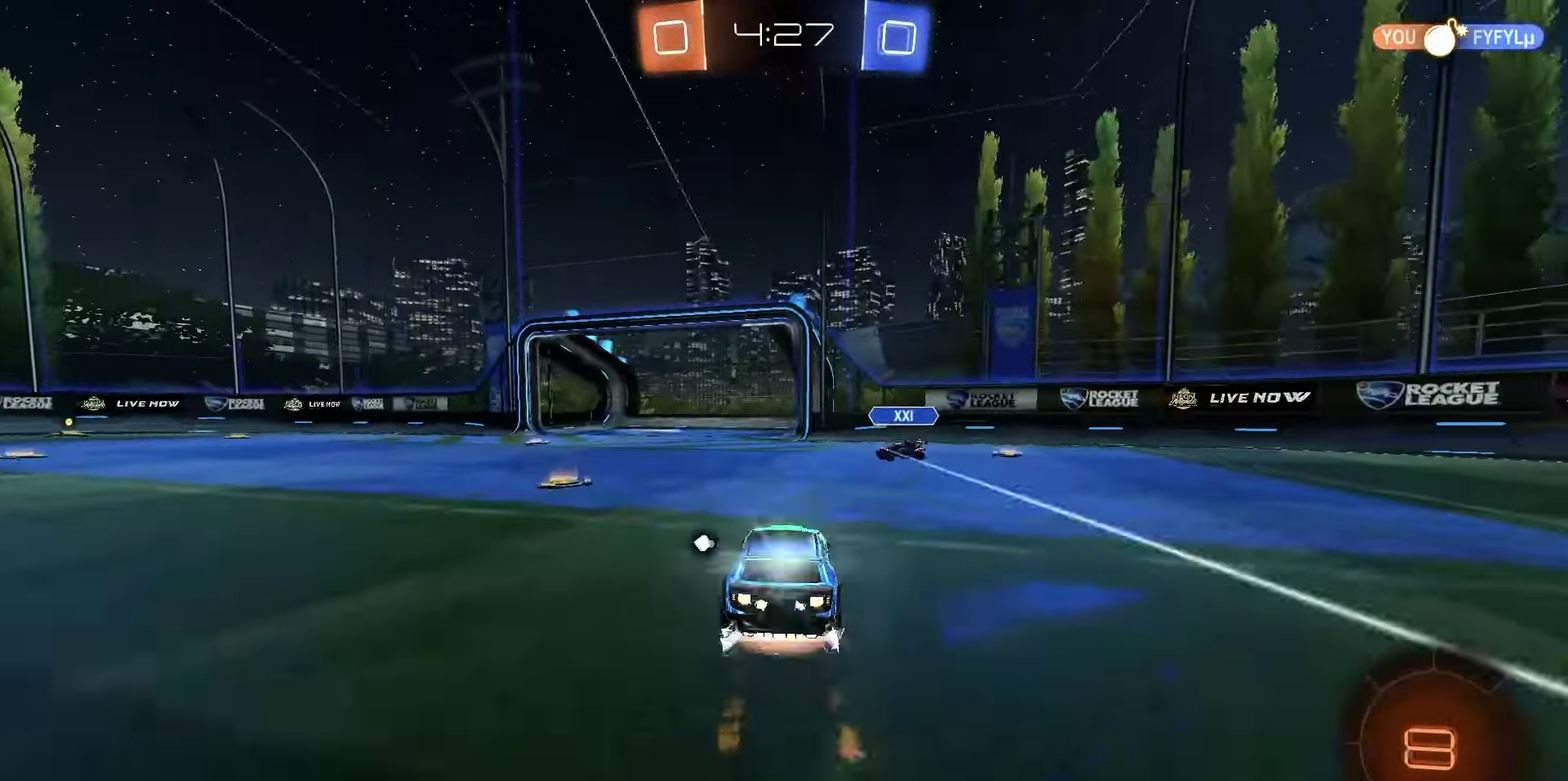
{"dt_ms": 500, "buttons": ["R1", "R2"], "left_stick": "down-left", "right_stick": "center", "events": [[50, "left_stick", "down-left"], [150, "CROSS", "up"], [150, "left_stick", "left"], [217, "CROSS", "down"], [267, "left_stick", "up-left"], [317, "CROSS", "up"], [350, "left_stick", "down-left"]]}
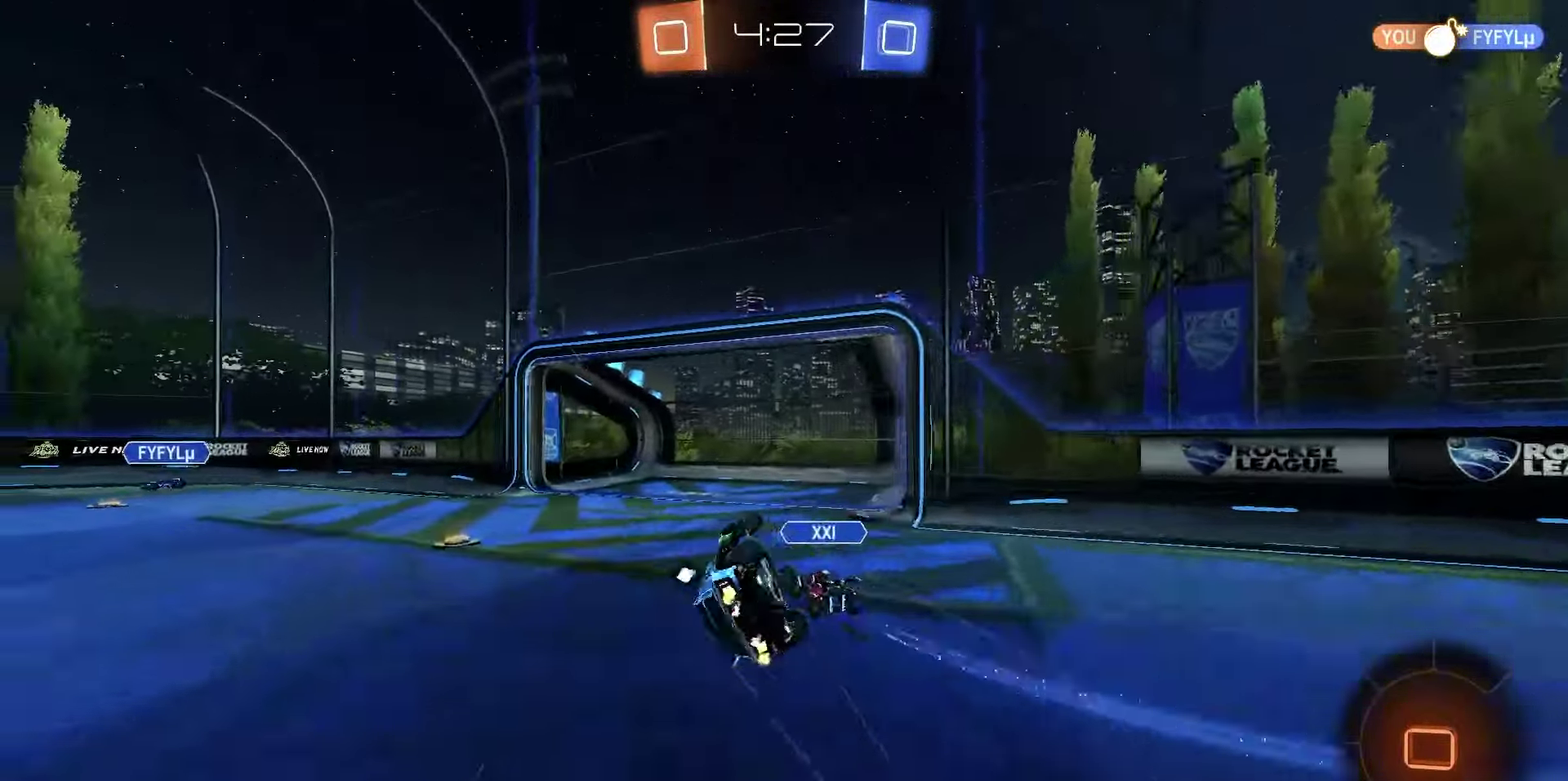
{"dt_ms": 400, "buttons": ["SQUARE", "R2"], "left_stick": "down-left", "right_stick": "center"}
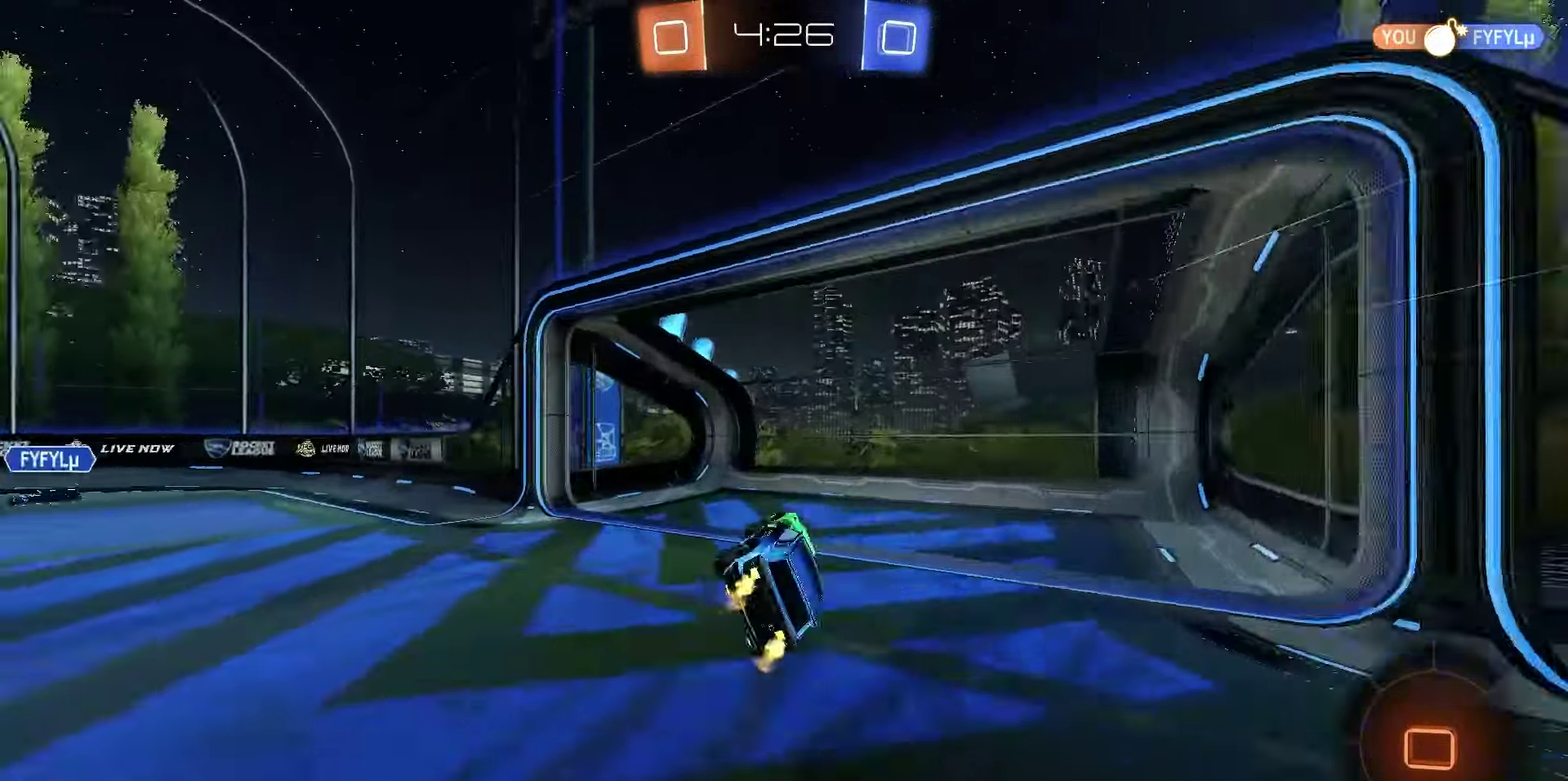
{"dt_ms": 700, "buttons": ["R2"], "left_stick": "center", "right_stick": "center"}
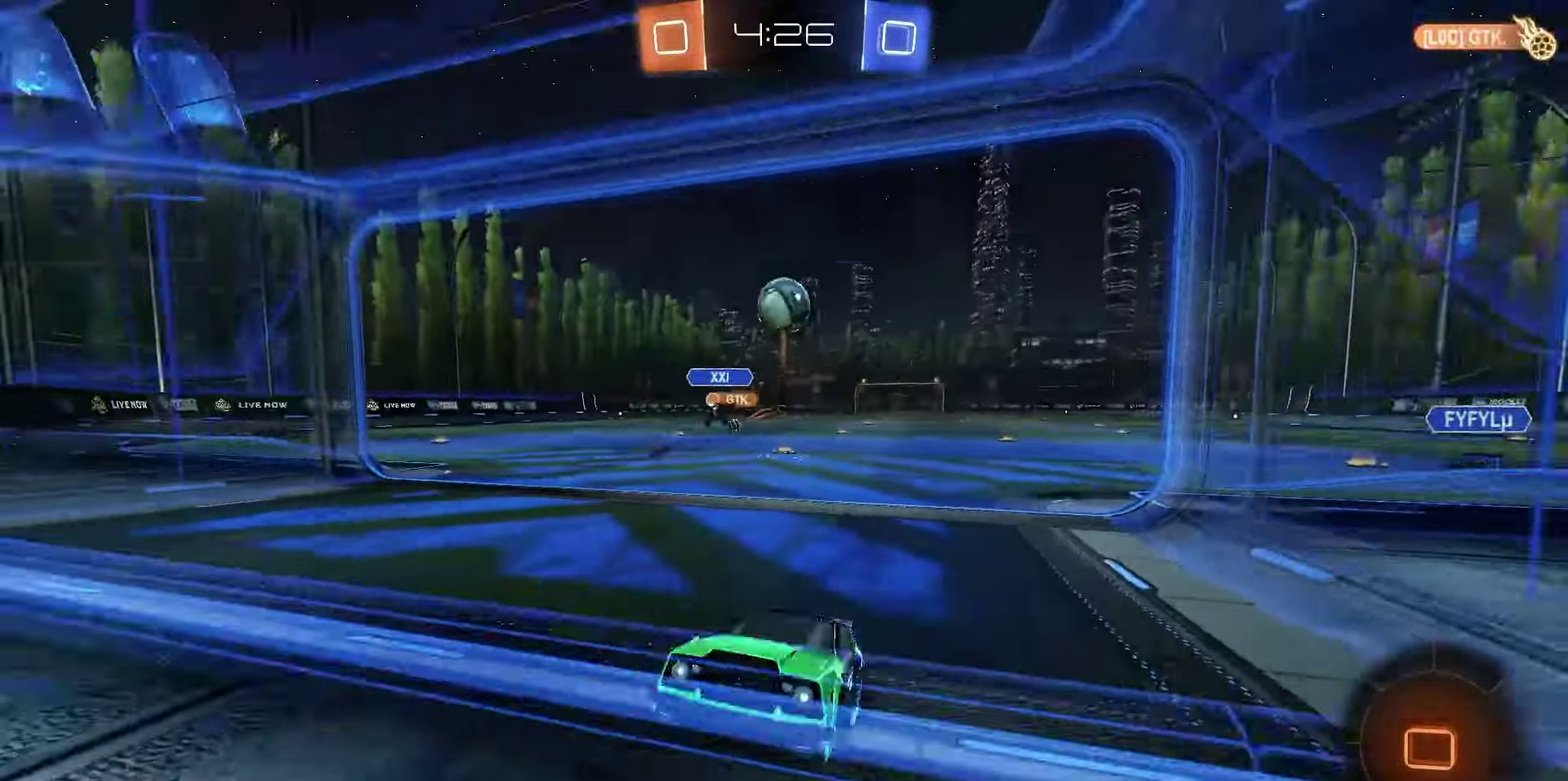
{"dt_ms": 400, "buttons": ["R2"], "left_stick": "center", "right_stick": "center", "events": [[33, "left_stick", "right"], [117, "left_stick", "center"], [283, "left_stick", "right"], [333, "left_stick", "down-right"], [400, "left_stick", "center"]]}
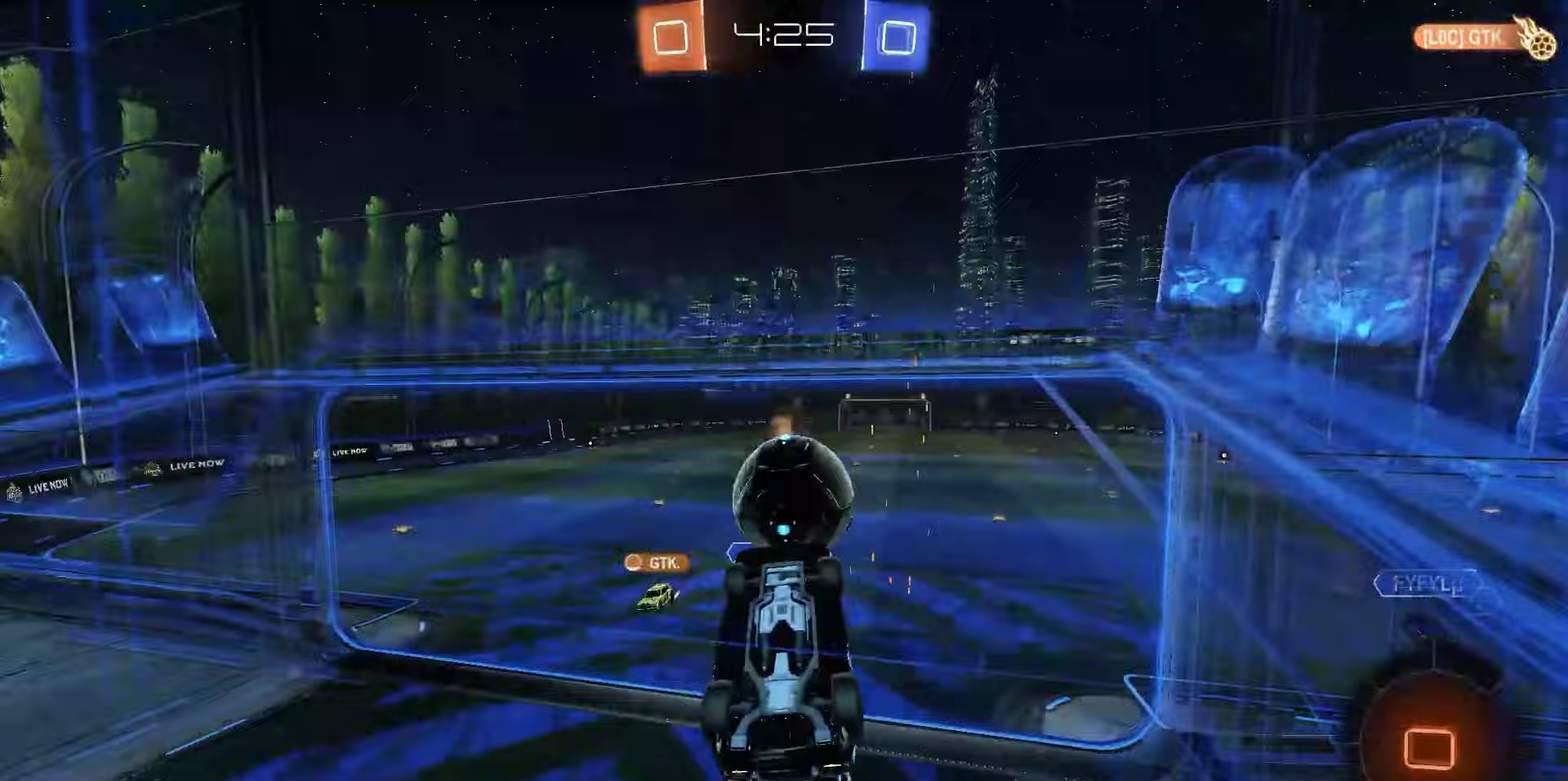
{"dt_ms": 500, "buttons": ["R2"], "left_stick": "center", "right_stick": "center", "events": [[350, "TRIANGLE", "down"], [433, "TRIANGLE", "up"]]}
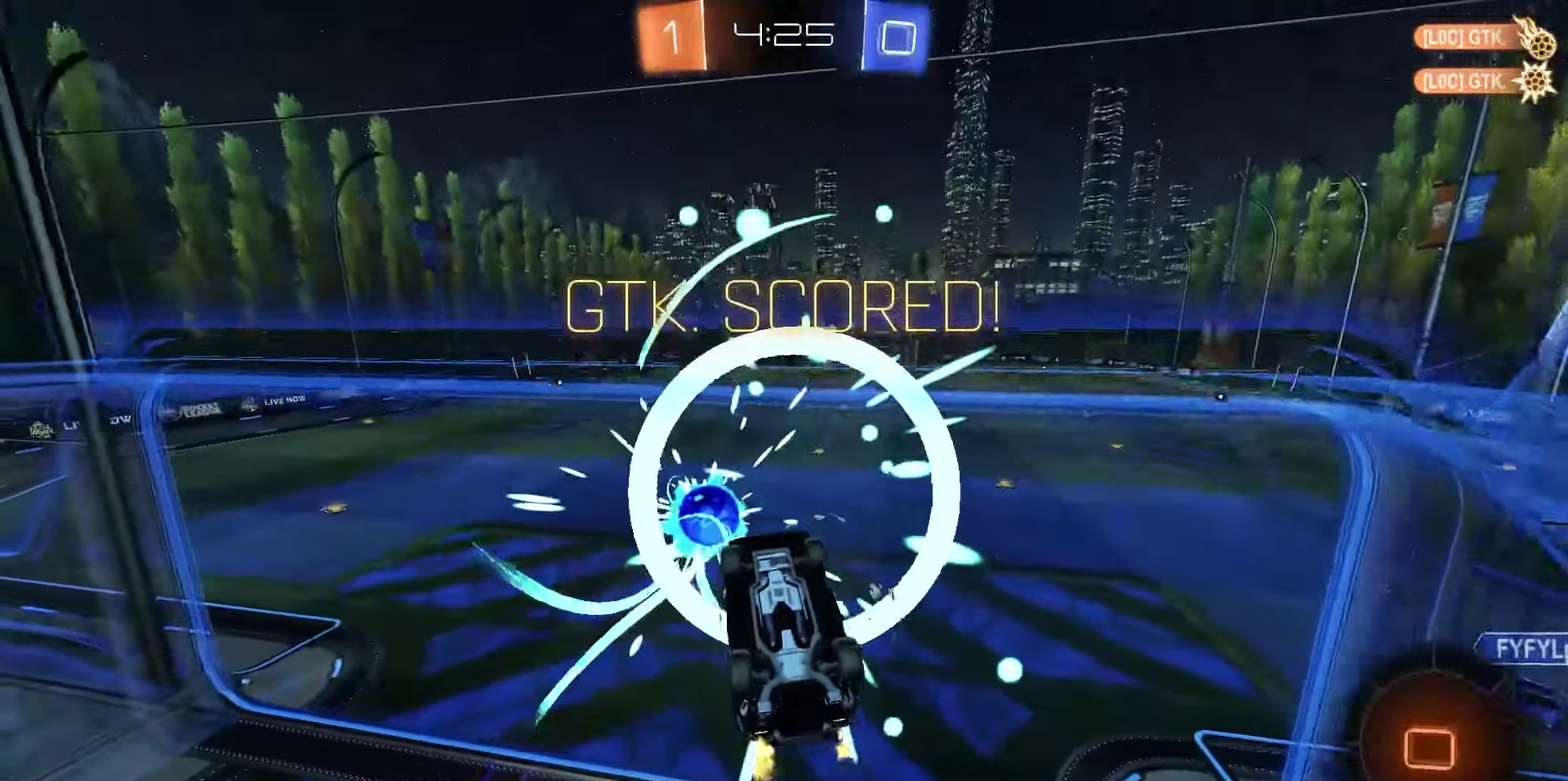
{"dt_ms": 700, "buttons": ["R2"], "left_stick": "center", "right_stick": "center", "events": [[283, "DPAD_LEFT", "down"], [383, "DPAD_LEFT", "up"], [483, "DPAD_RIGHT", "down"], [550, "DPAD_RIGHT", "up"]]}
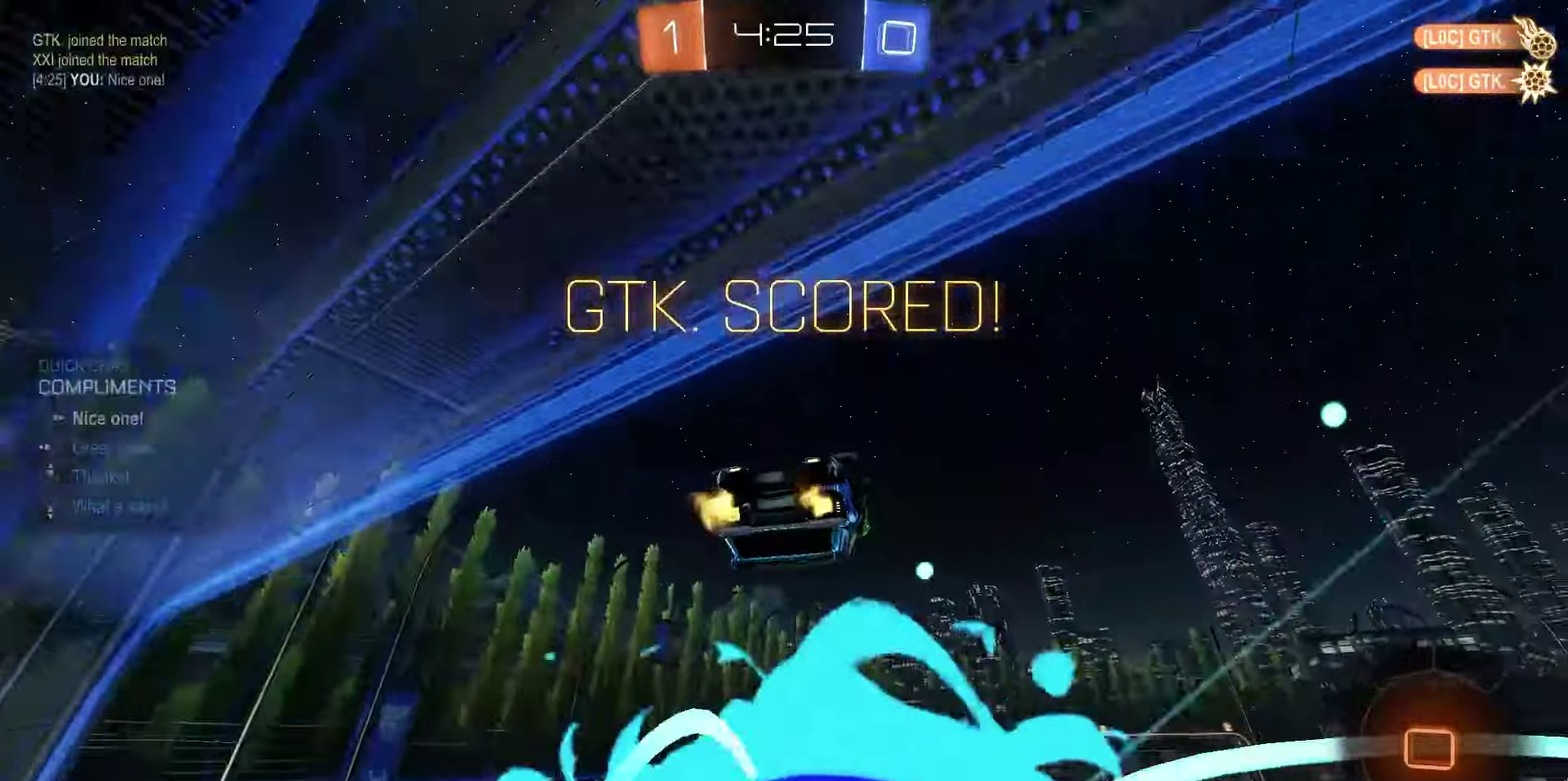
{"dt_ms": 300, "buttons": ["L1", "R2"], "left_stick": "up-right", "right_stick": "center"}
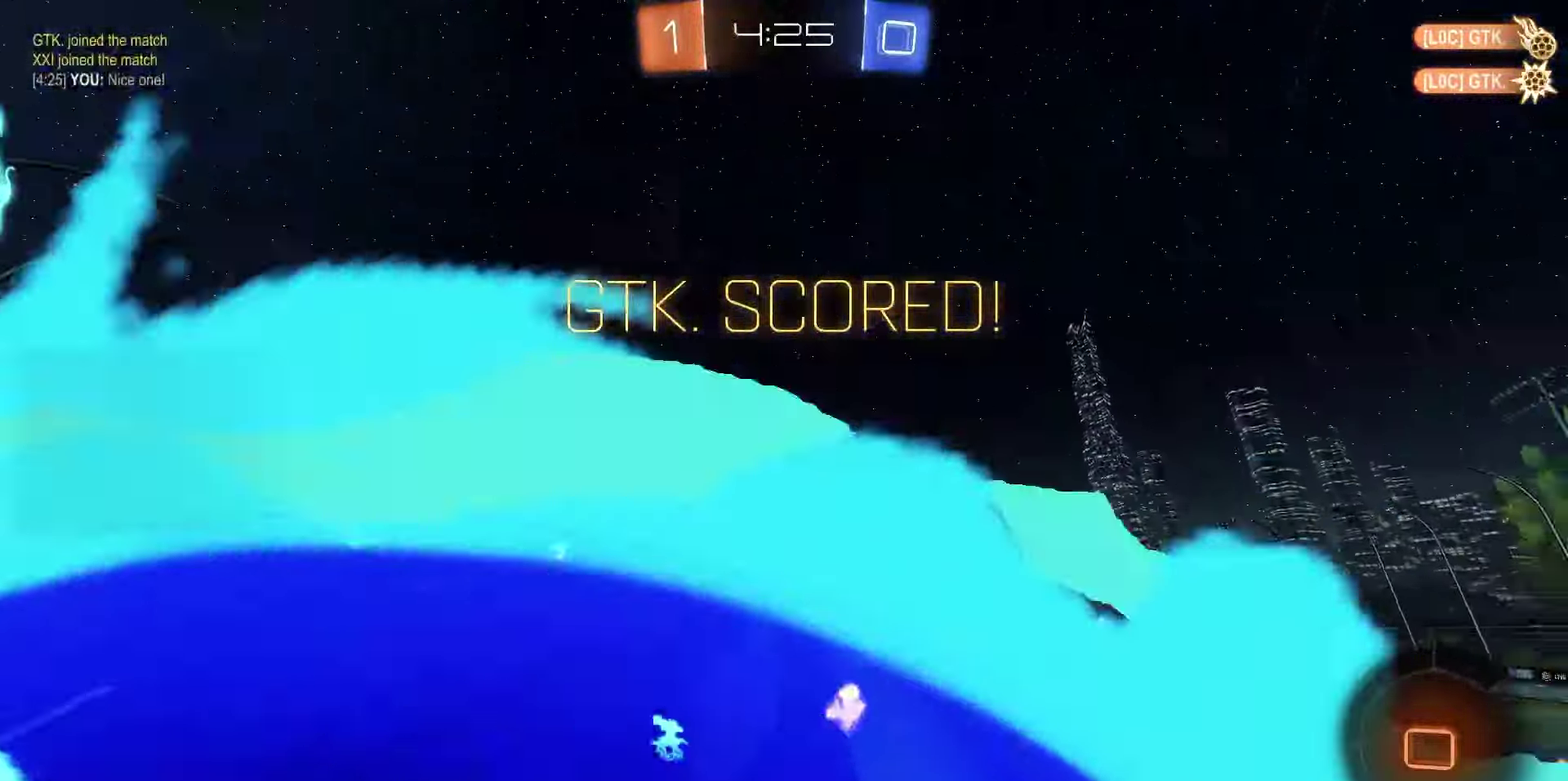
{"dt_ms": 500, "buttons": ["L1", "R2"], "left_stick": "down-left", "right_stick": "center"}
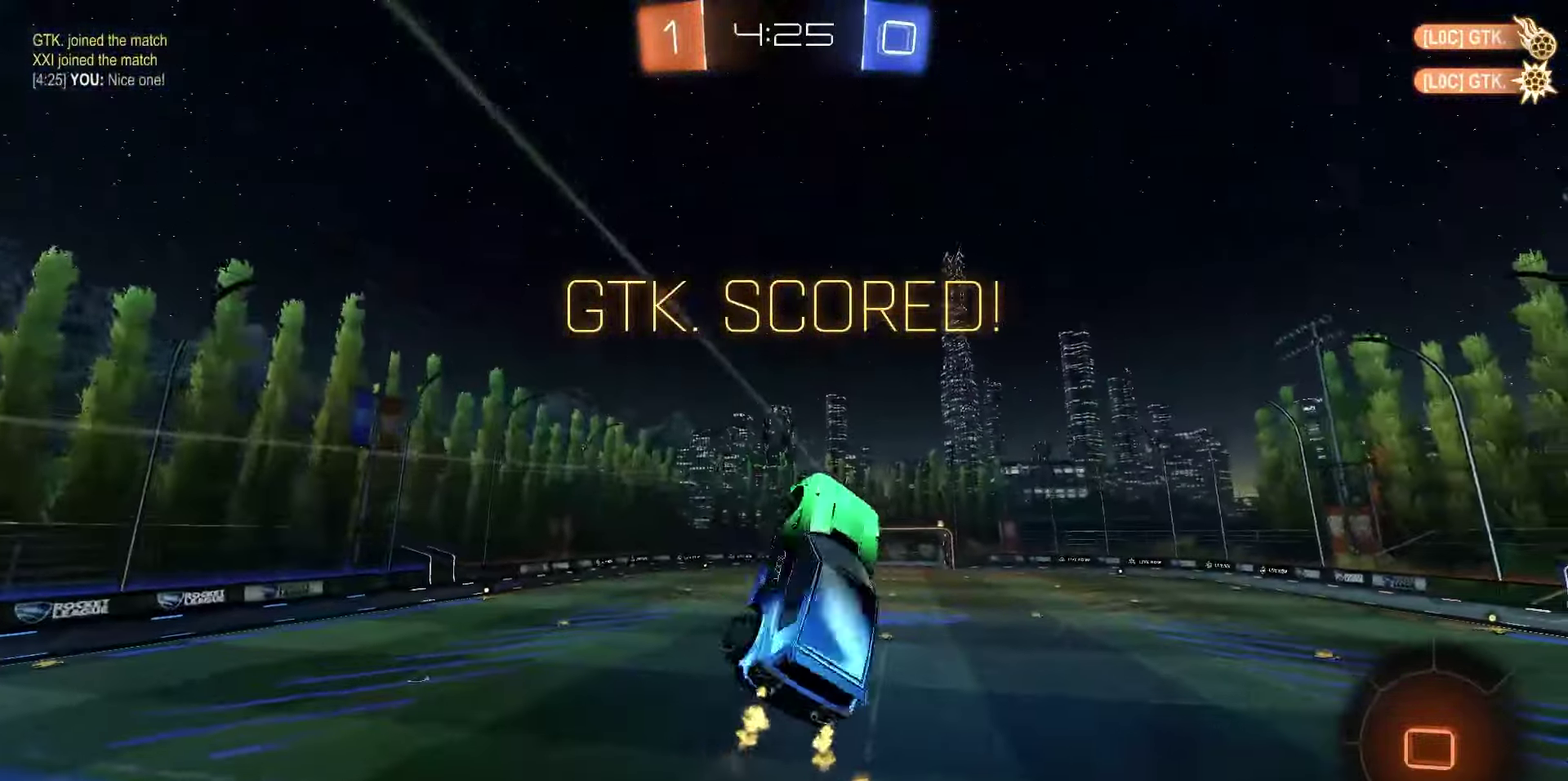
{"dt_ms": 500, "buttons": ["SQUARE", "L1", "R2"], "left_stick": "right", "right_stick": "center", "events": [[33, "left_stick", "center"], [300, "SQUARE", "down"], [350, "left_stick", "right"]]}
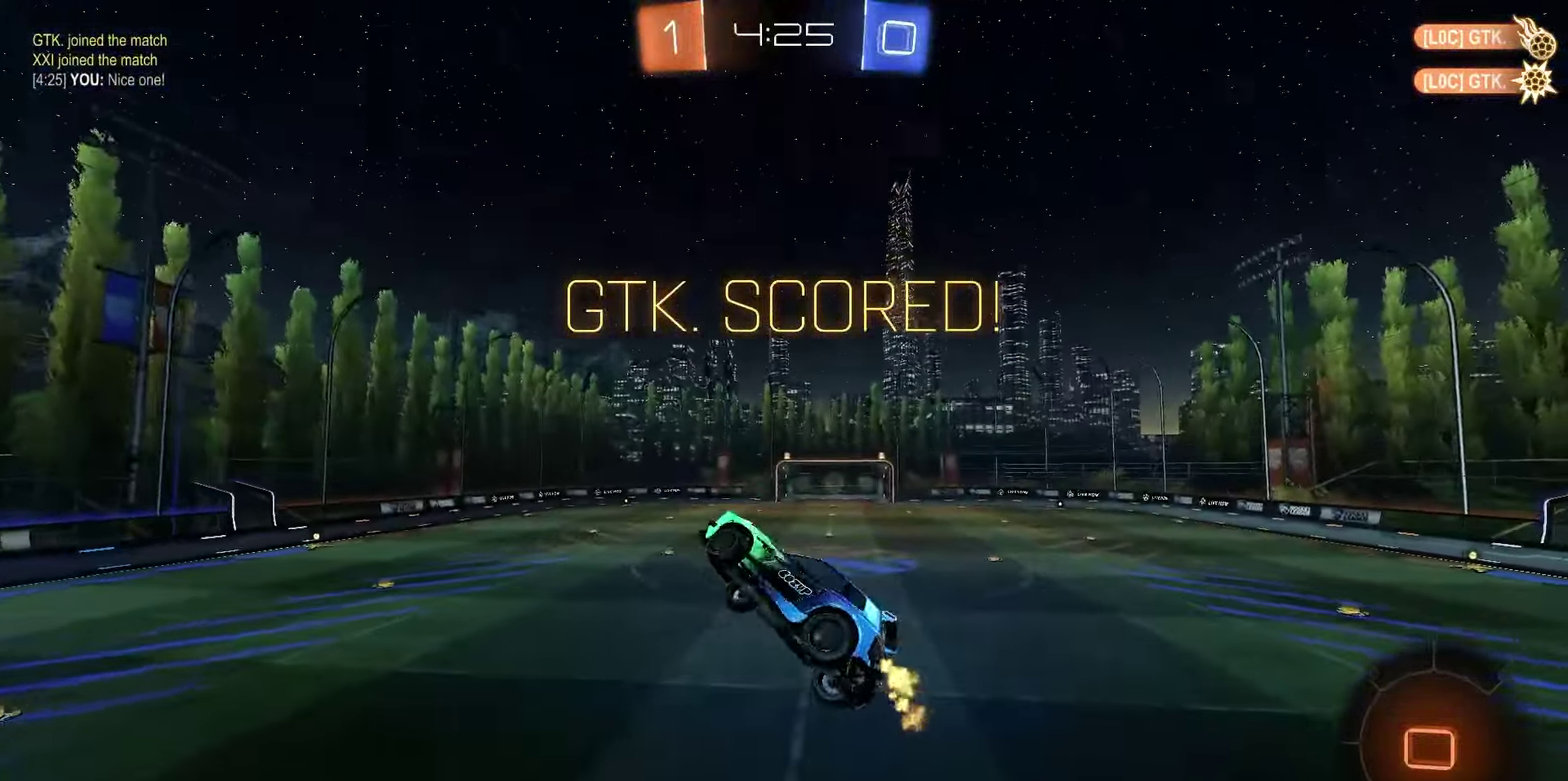
{"dt_ms": 600, "buttons": ["R2"], "left_stick": "center", "right_stick": "center", "events": [[17, "SQUARE", "up"], [67, "left_stick", "center"], [383, "L1", "up"], [383, "left_stick", "left"], [533, "left_stick", "center"]]}
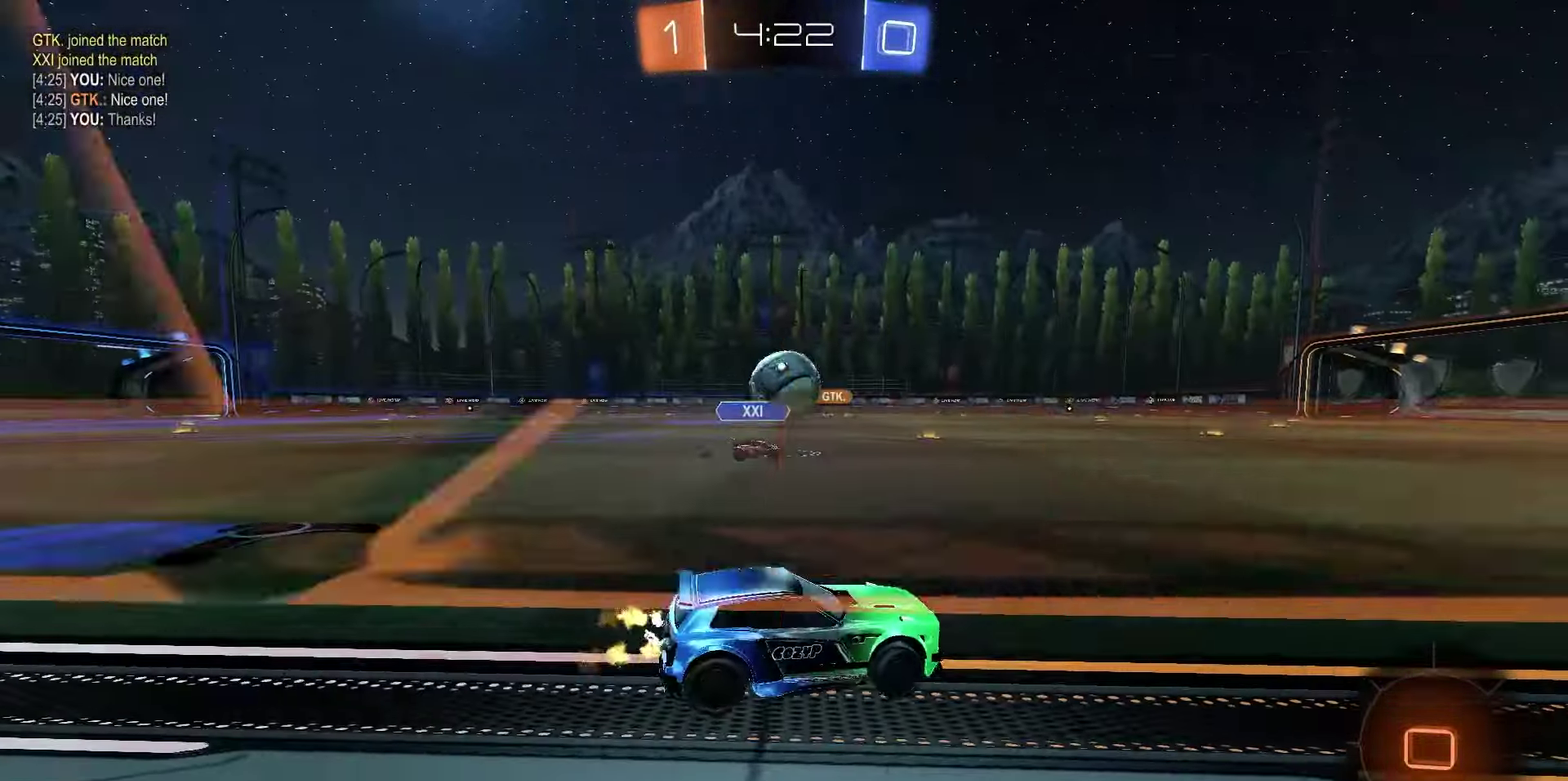
{"dt_ms": 400, "buttons": ["R1", "R2"], "left_stick": "down-left", "right_stick": "center", "events": [[33, "CROSS", "down"], [67, "left_stick", "up-left"], [117, "R1", "down"], [183, "left_stick", "down-left"], [233, "CROSS", "up"]]}